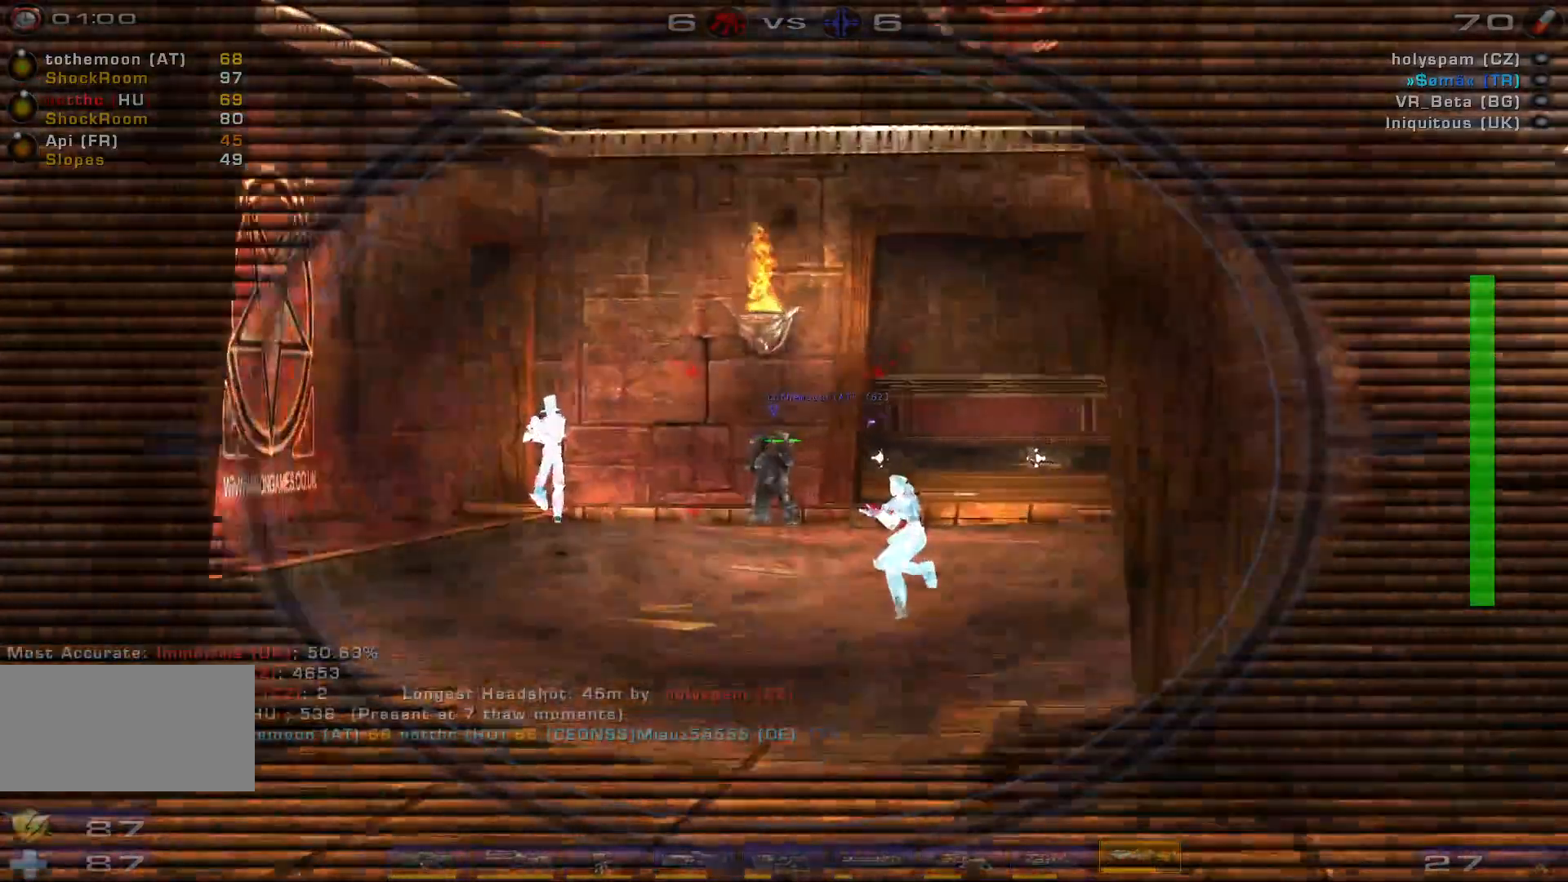
Gameplay with keyboard and mouse; each line is a JSON object with the keys and mouse buttons held at the frame after it. "events" lists presses ("down") and releases ("up") of "a", "c", "ctrl", "d", "e", "f", "q", "r", "s", "shift", "space", "w", "mouse_left", "mouse_wheel", "mouse_right", "mouse_mb4" and "mouse_mb5" between this image and that frame as [ms after this image, input, new state], when the widget could be followed in between. "mouse_left", "mouse_wheel", "mouse_right", "mouse_mb4", "mouse_mb5" = the "left", "wheel", "right", "mb4", "mb5" buttons of the "mouse" list. No other keys are recorded. "wheel" means that the mouse wheel is clicked or scrolled. Mouse movement is not recorded.
{"keys": [], "mouse": ["right"], "events": []}
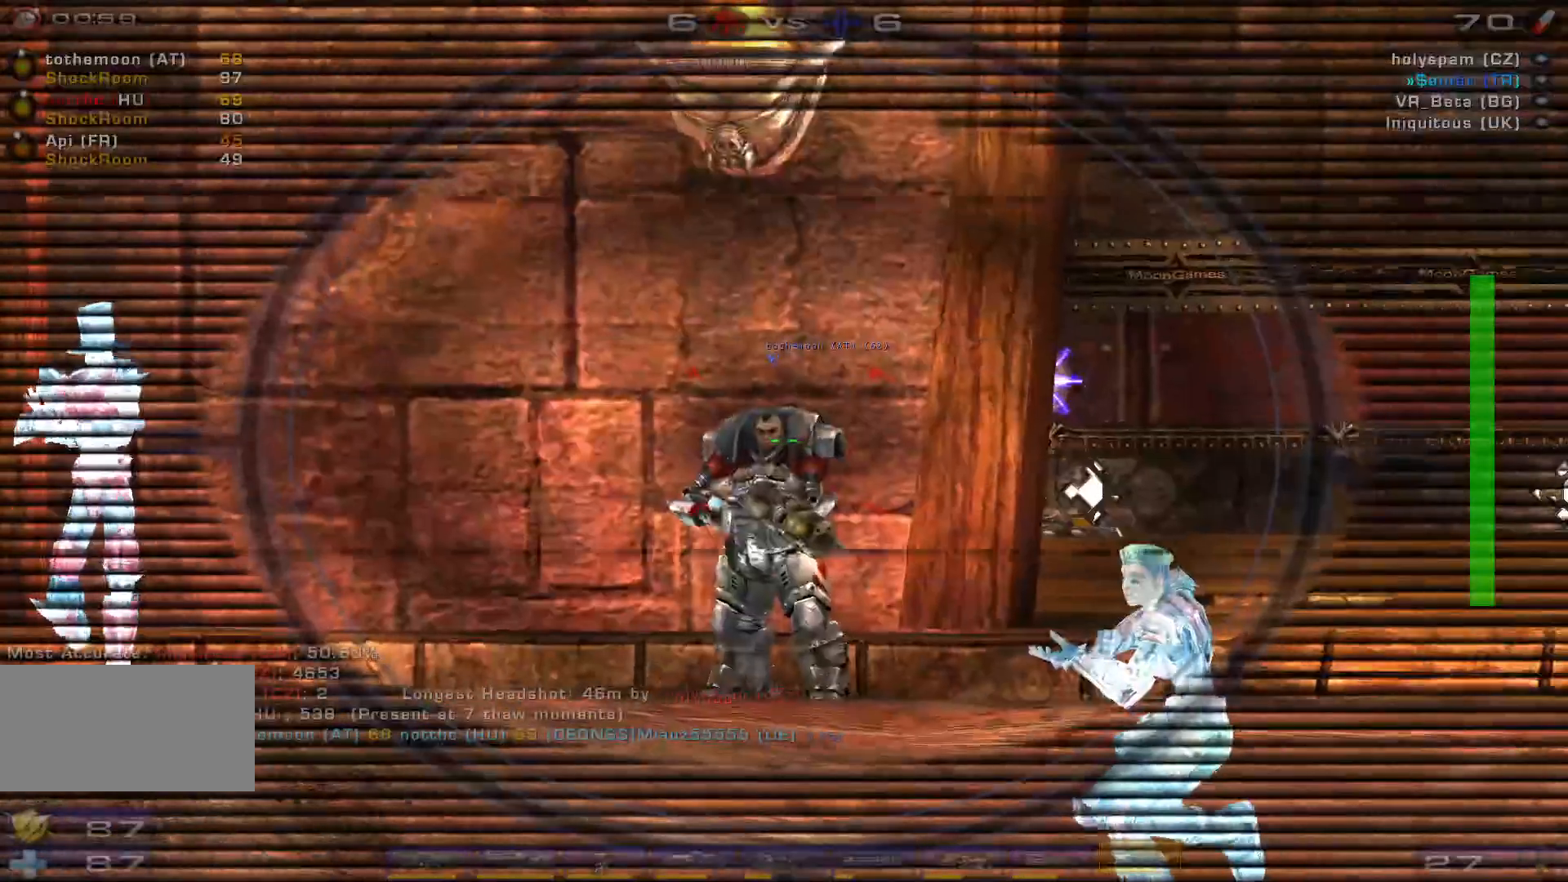
{"keys": [], "mouse": [], "events": [[100, "mouse_right", "up"], [266, "mouse_right", "down"], [500, "mouse_right", "up"]]}
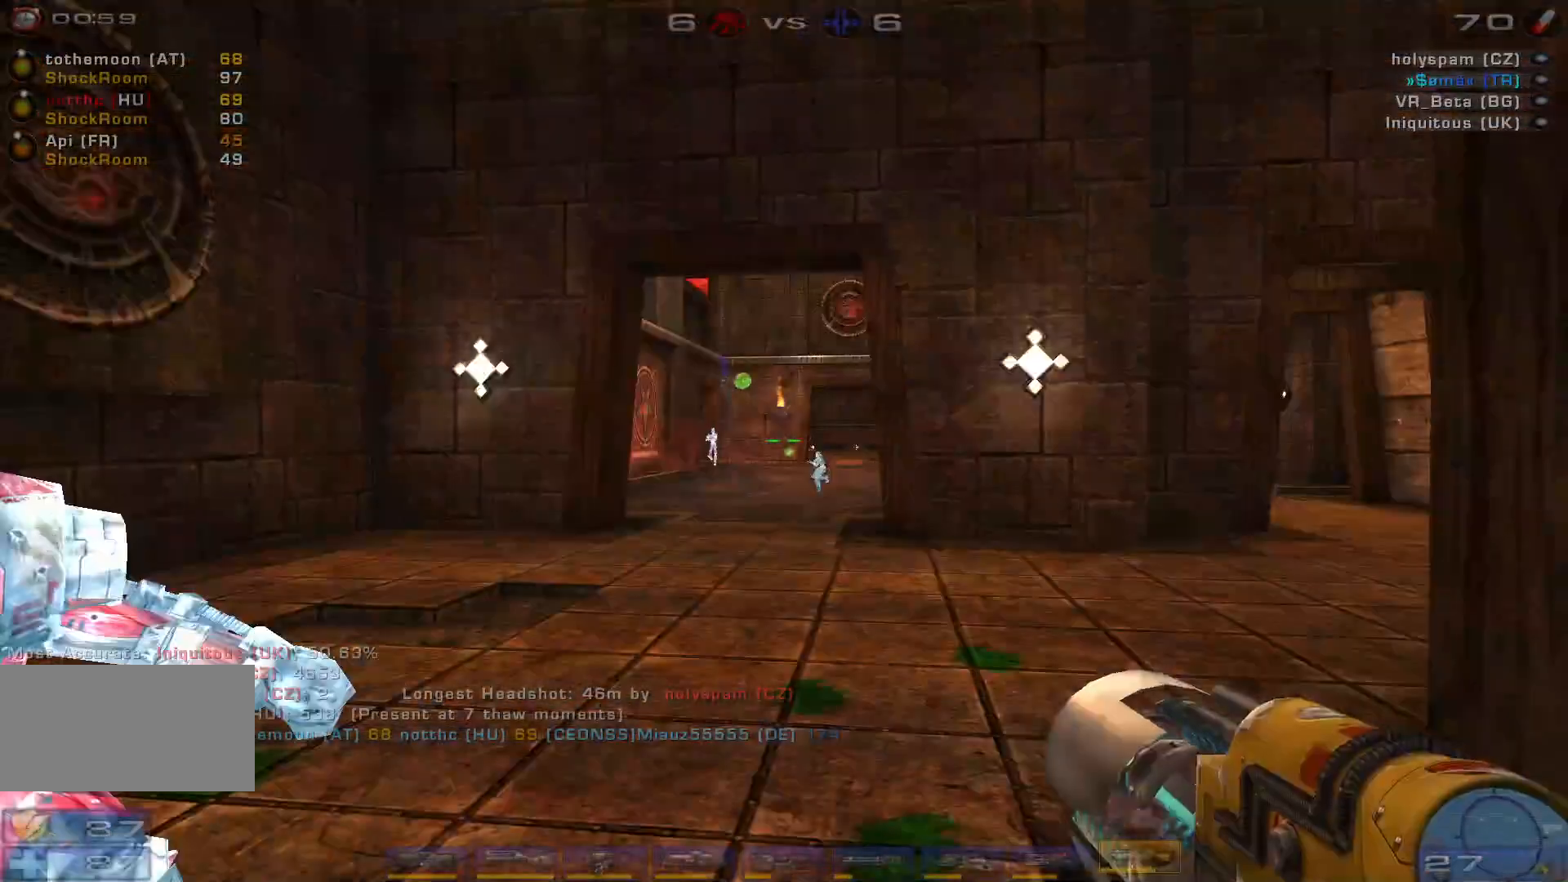
{"keys": [], "mouse": [], "events": []}
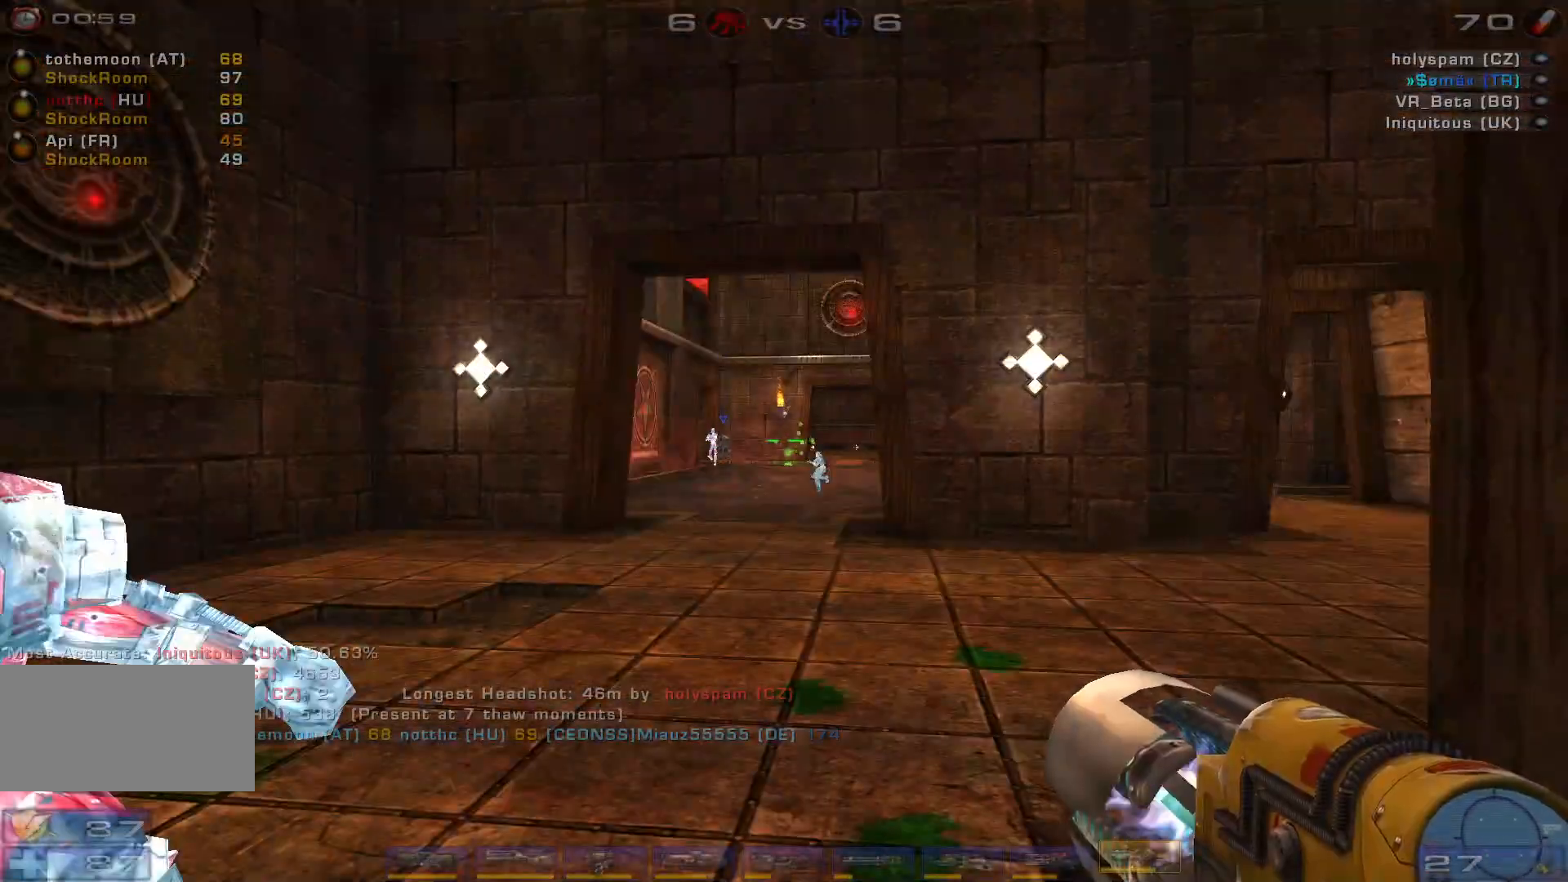
{"keys": ["a", "w"], "mouse": [], "events": [[366, "a", "down"], [433, "w", "down"]]}
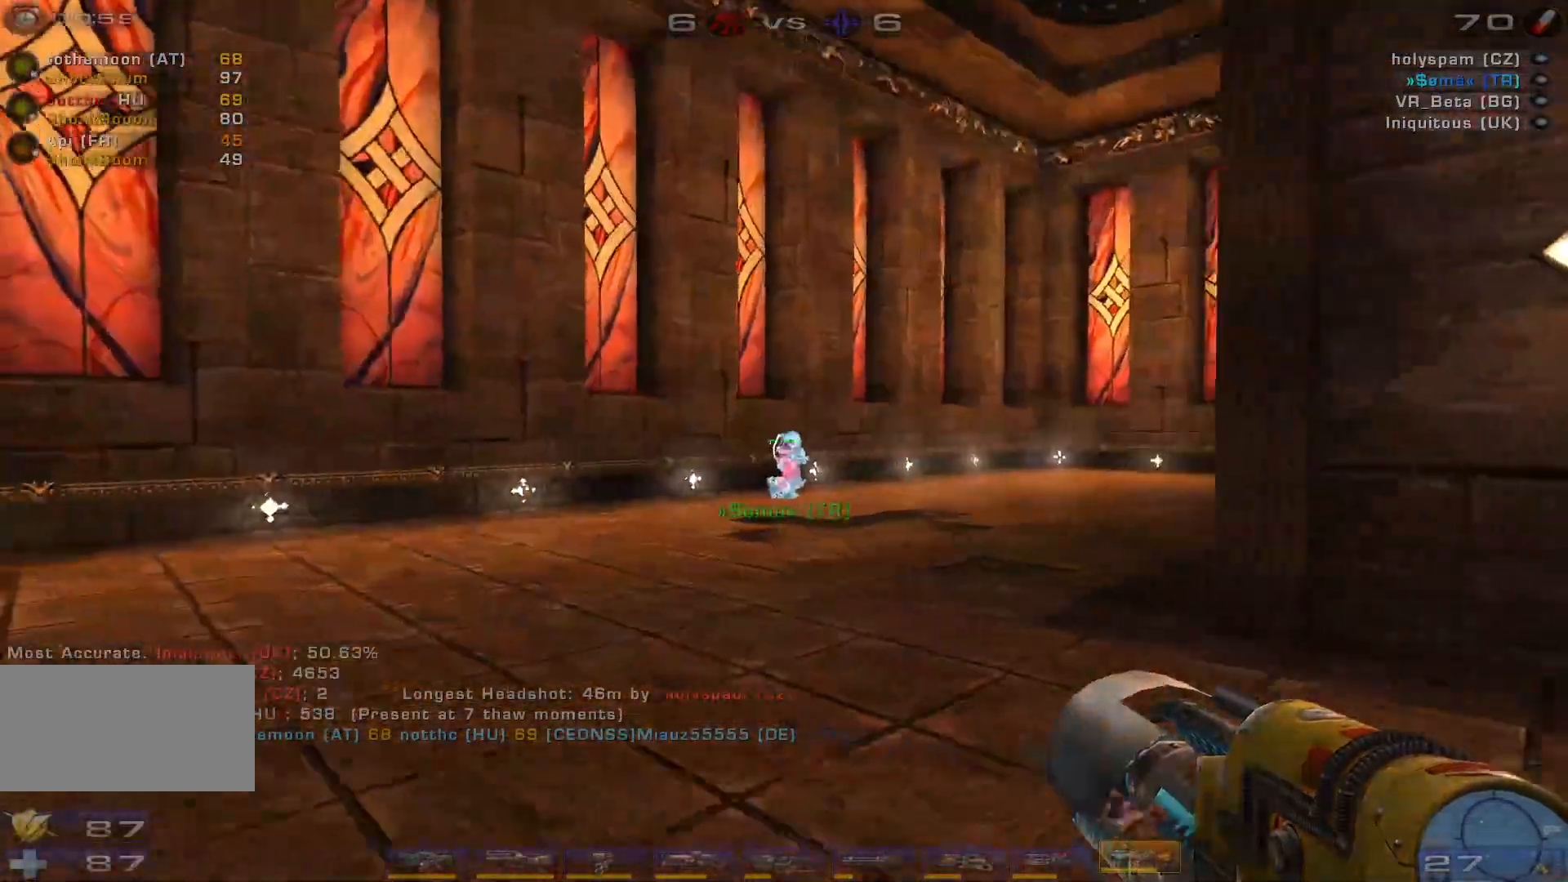
{"keys": [], "mouse": [], "events": [[333, "w", "up"], [366, "a", "up"]]}
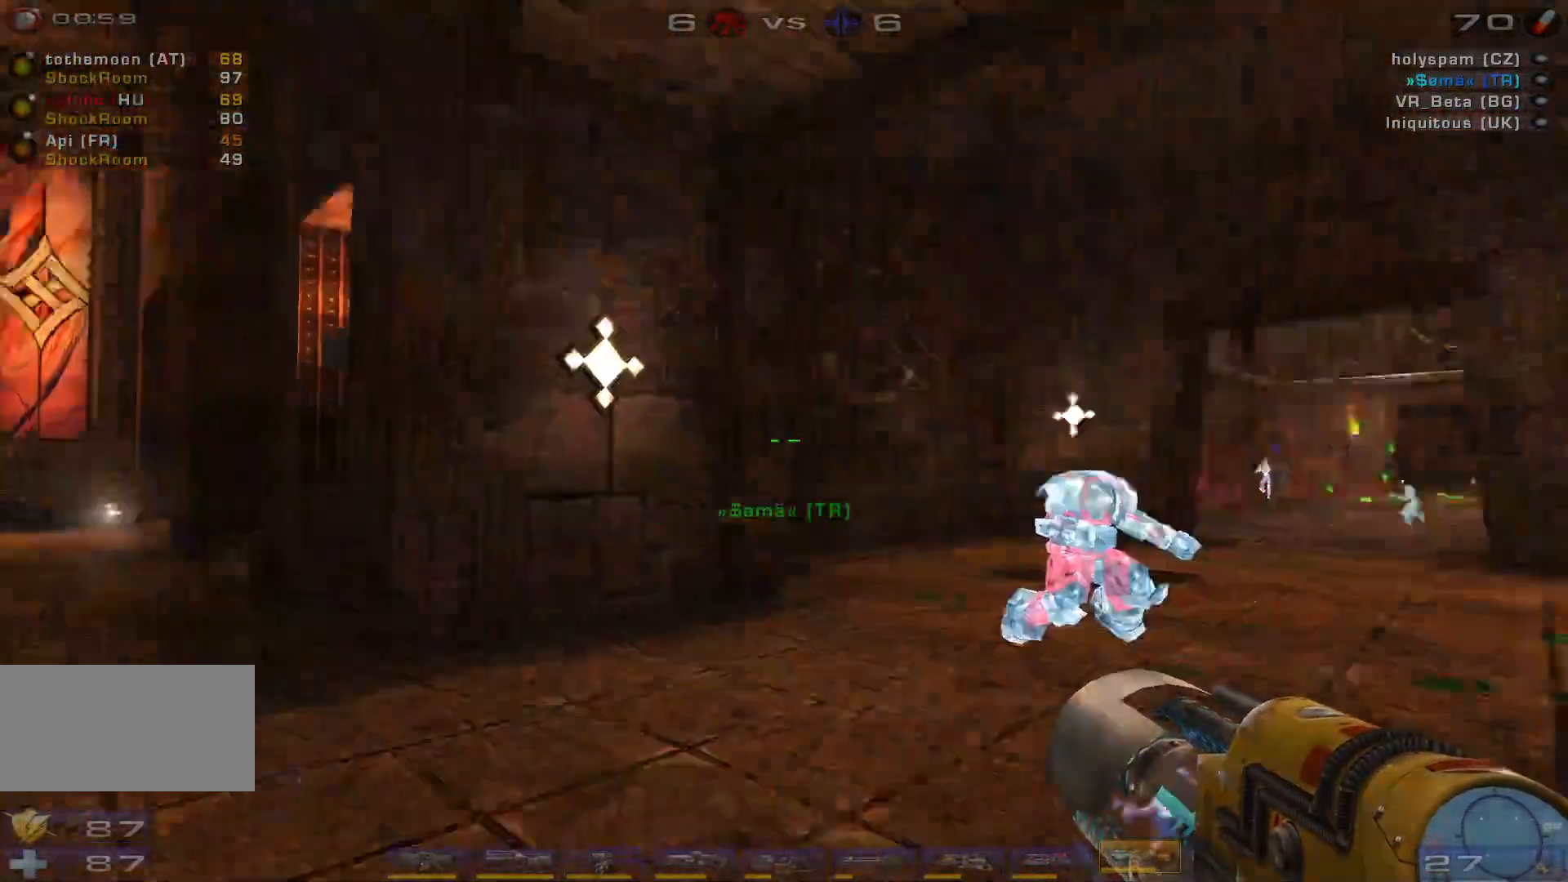
{"keys": ["w"], "mouse": [], "events": [[500, "w", "down"]]}
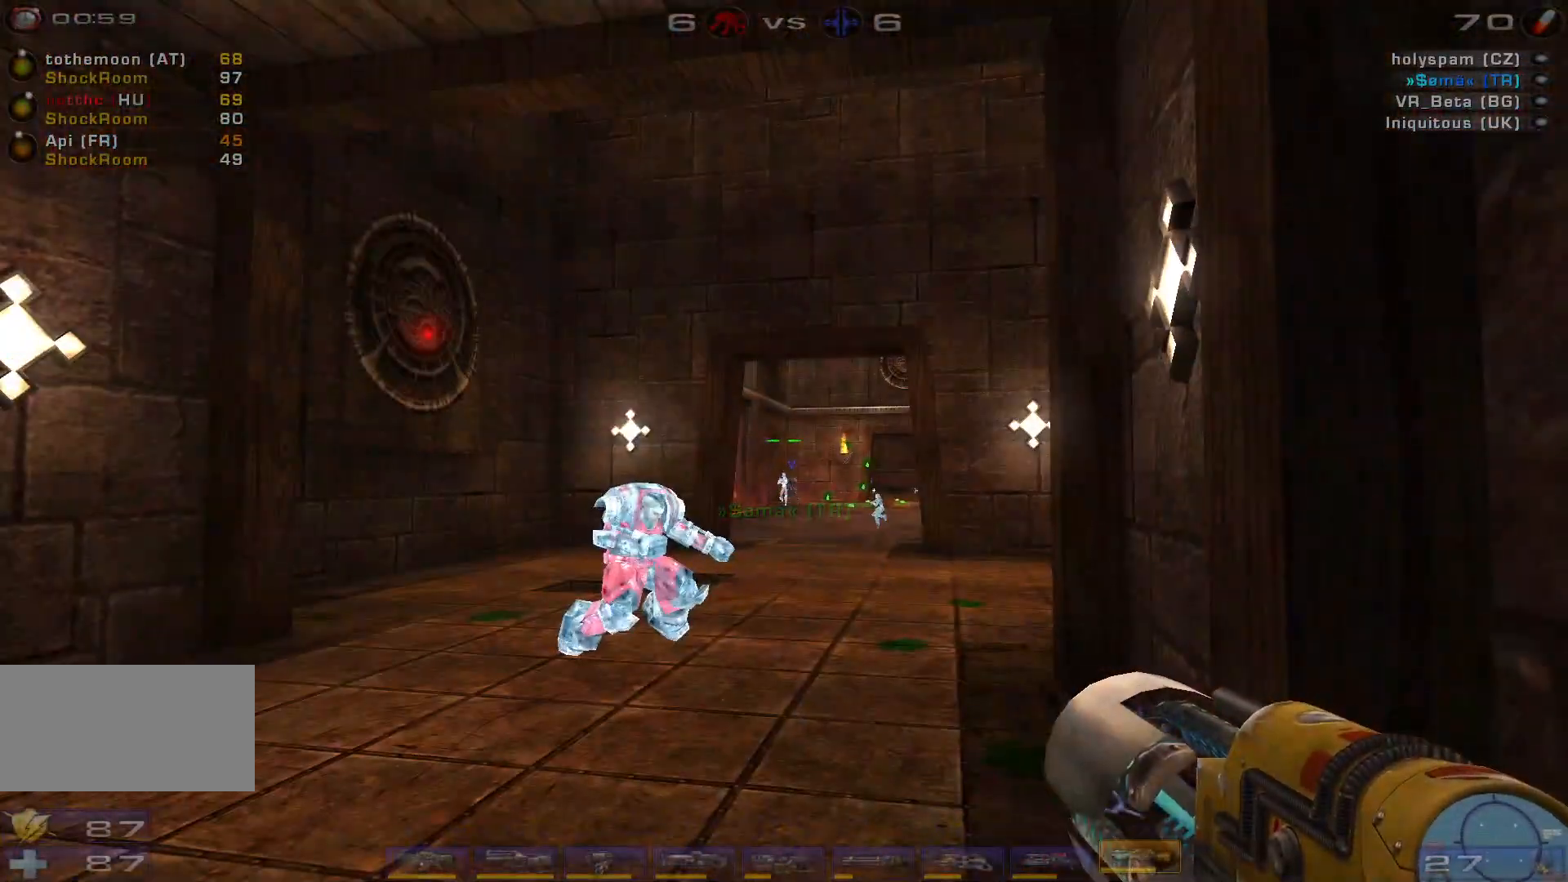
{"keys": ["w"], "mouse": [], "events": [[366, "q", "down"], [500, "q", "up"]]}
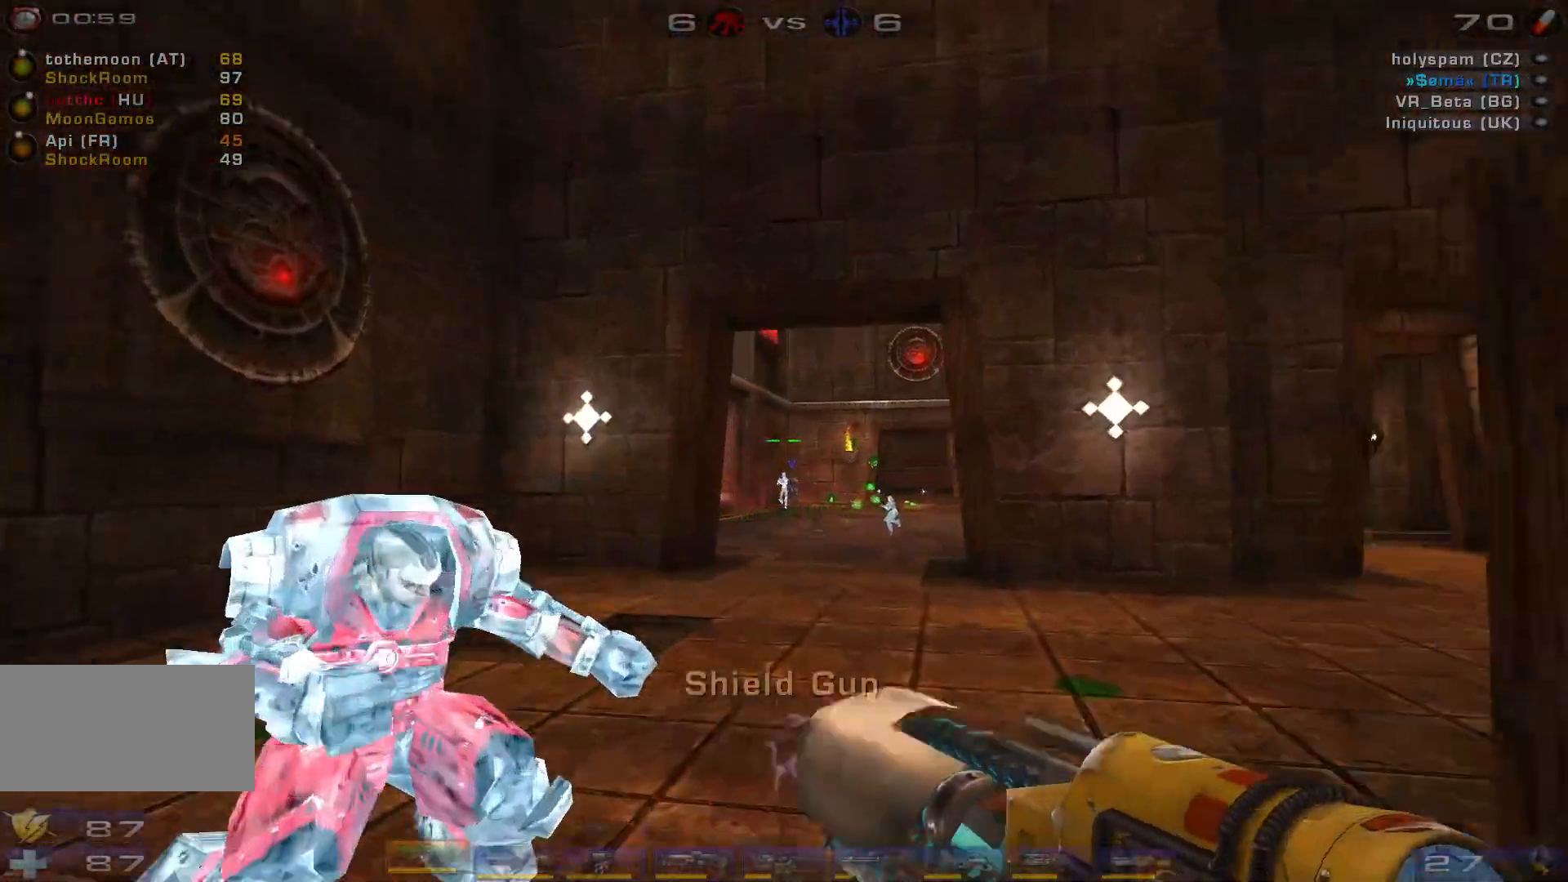
{"keys": ["w"], "mouse": []}
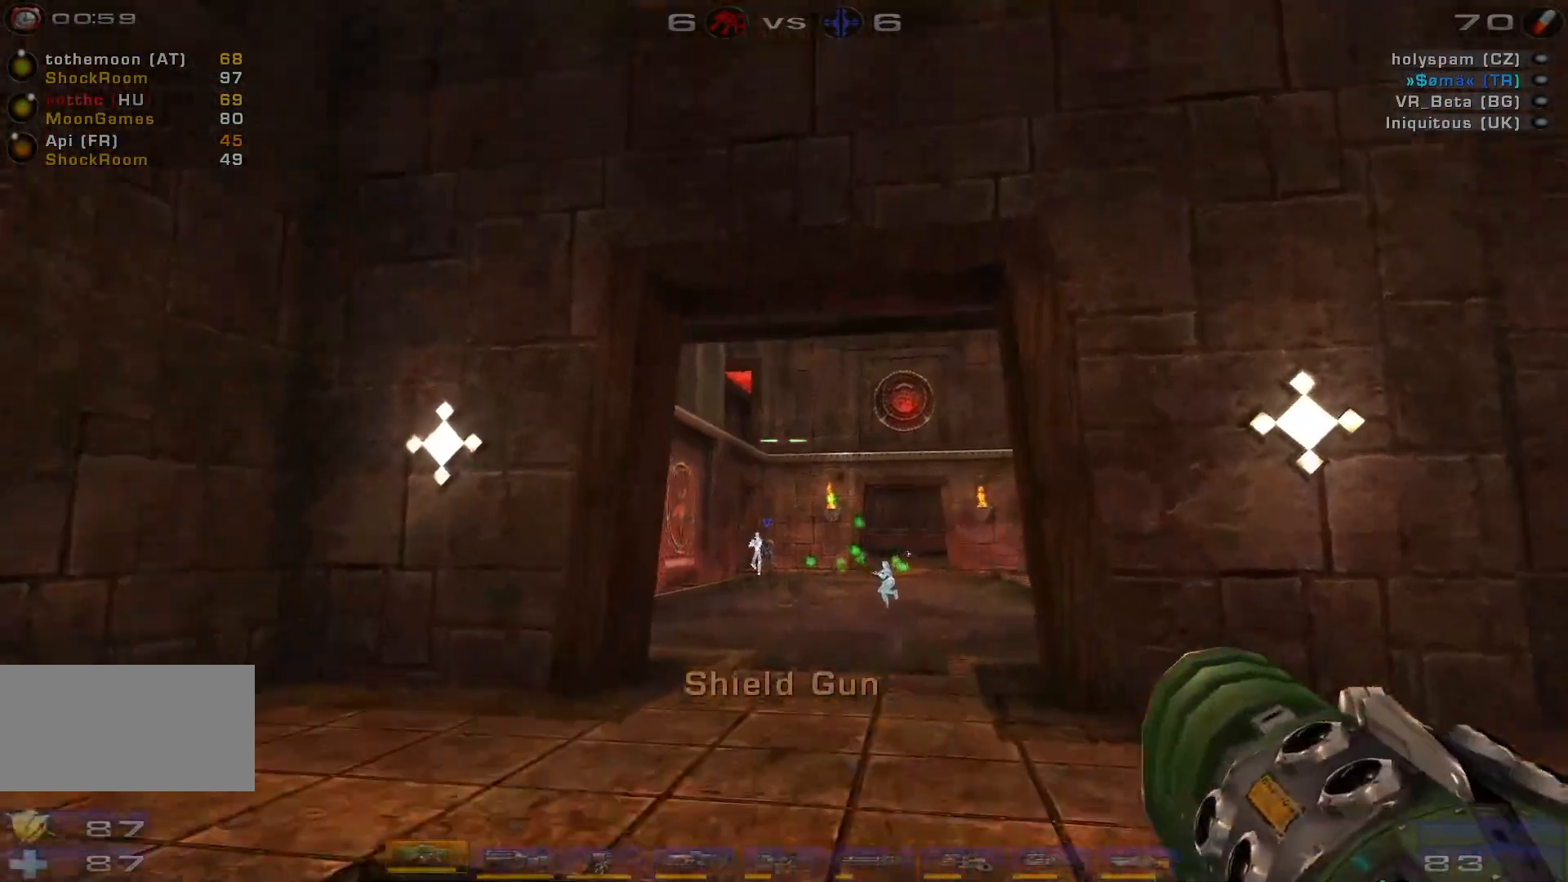
{"keys": [], "mouse": [], "events": [[100, "w", "up"]]}
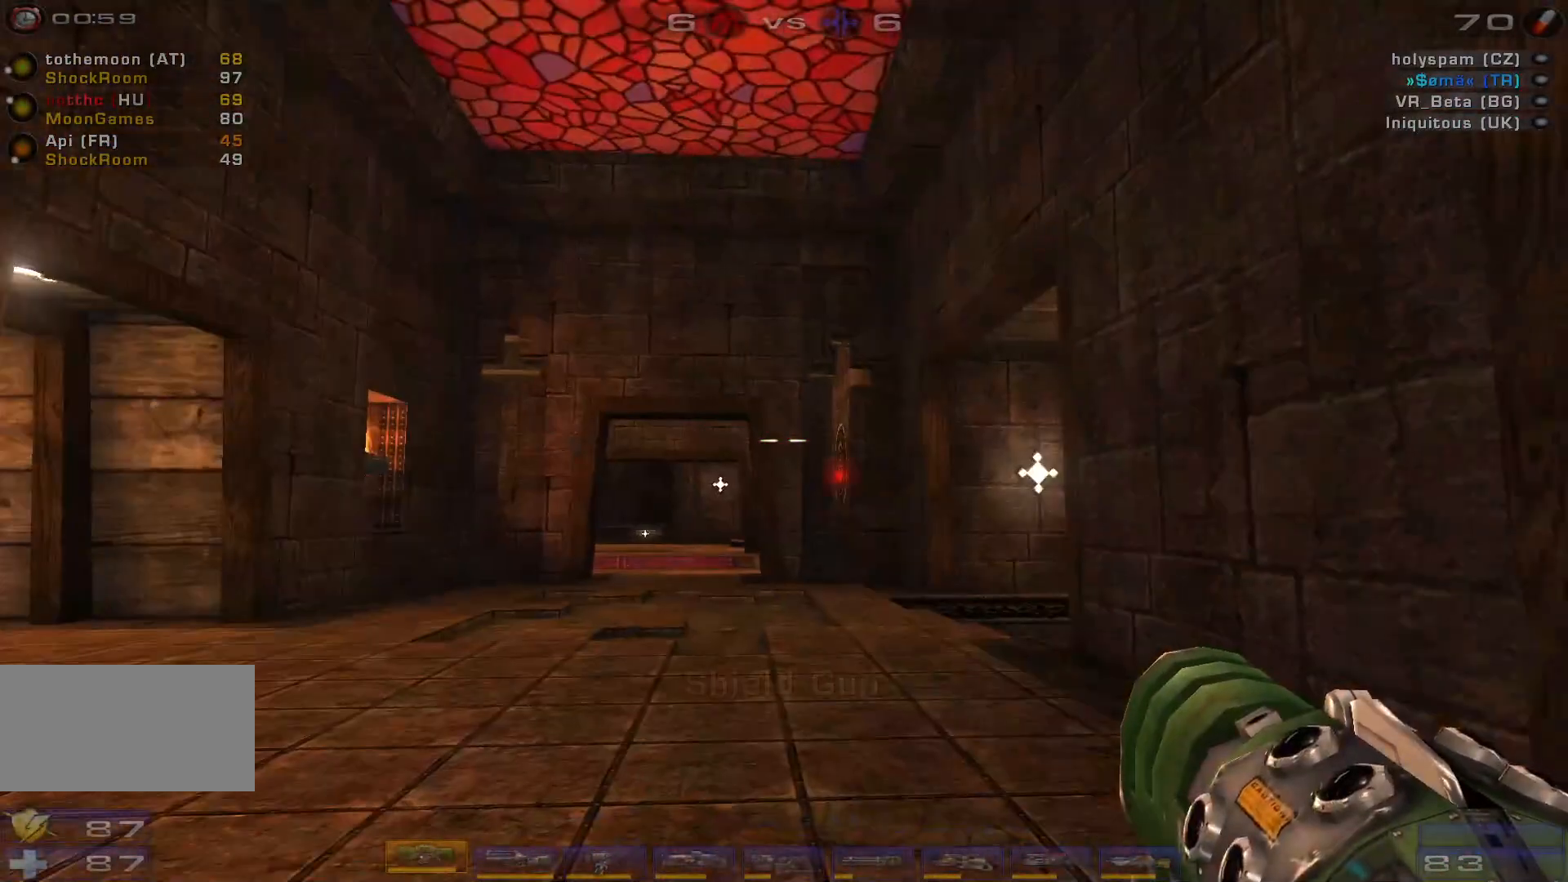
{"keys": [], "mouse": [], "events": [[100, "mouse_right", "down"], [466, "mouse_right", "up"]]}
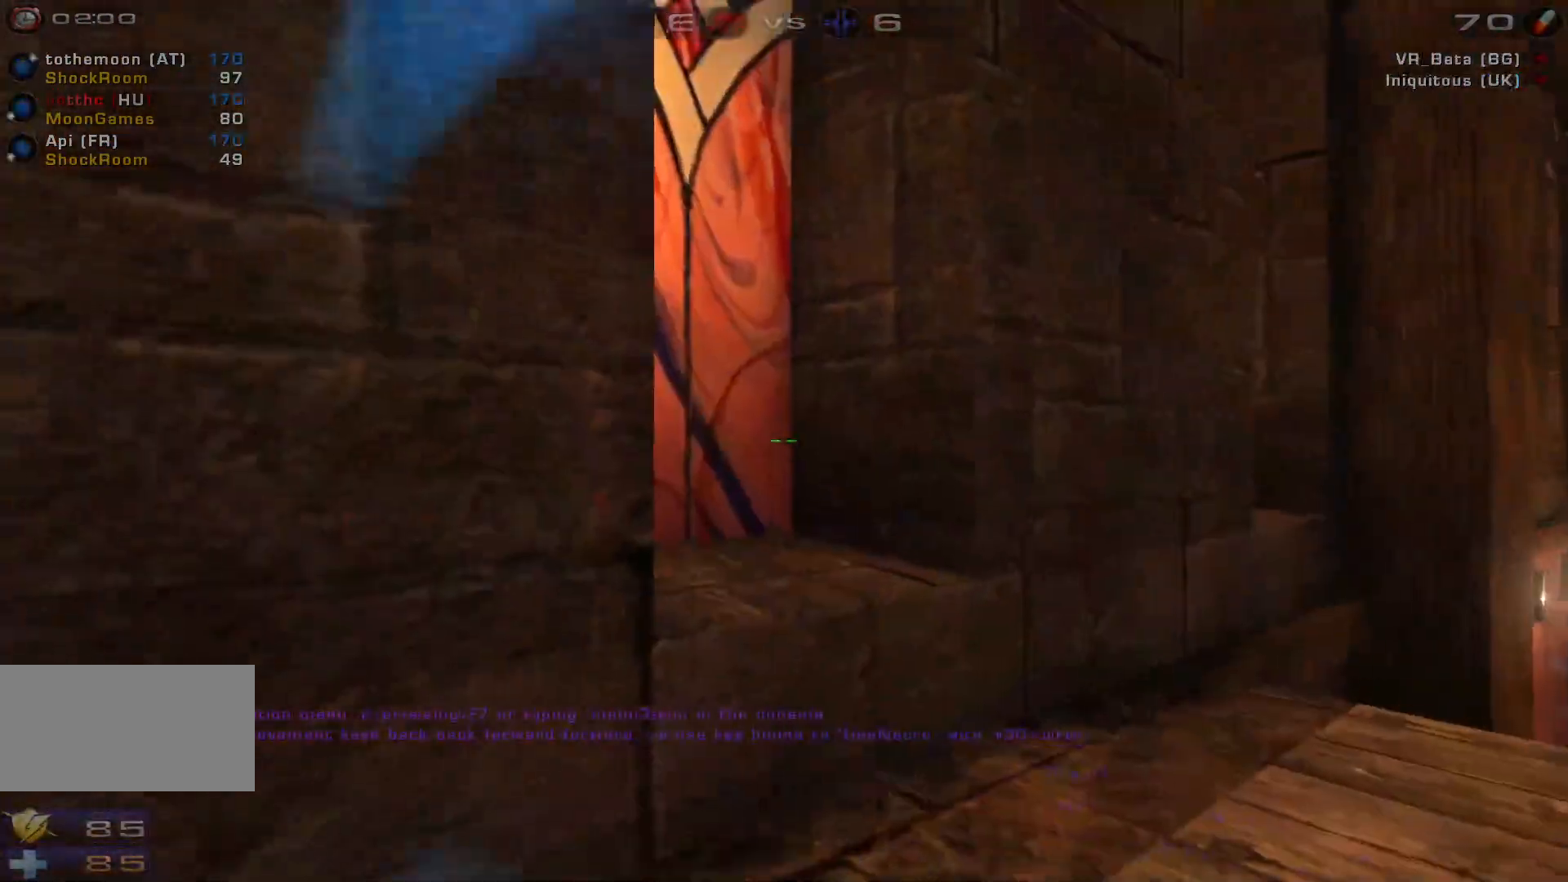
{"keys": [], "mouse": [], "events": []}
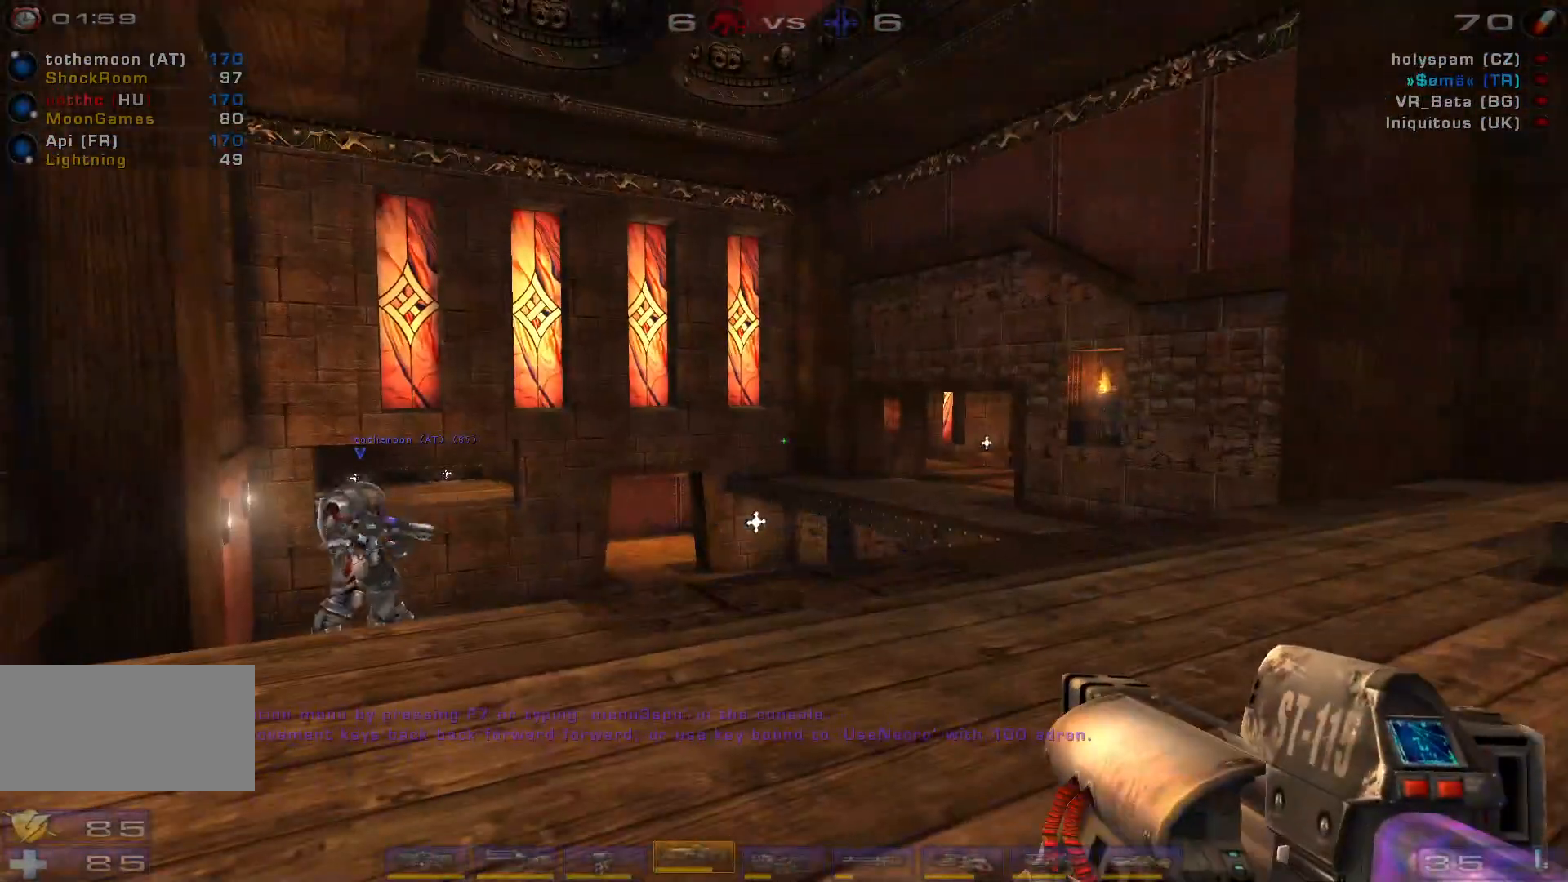
{"keys": [], "mouse": [], "events": []}
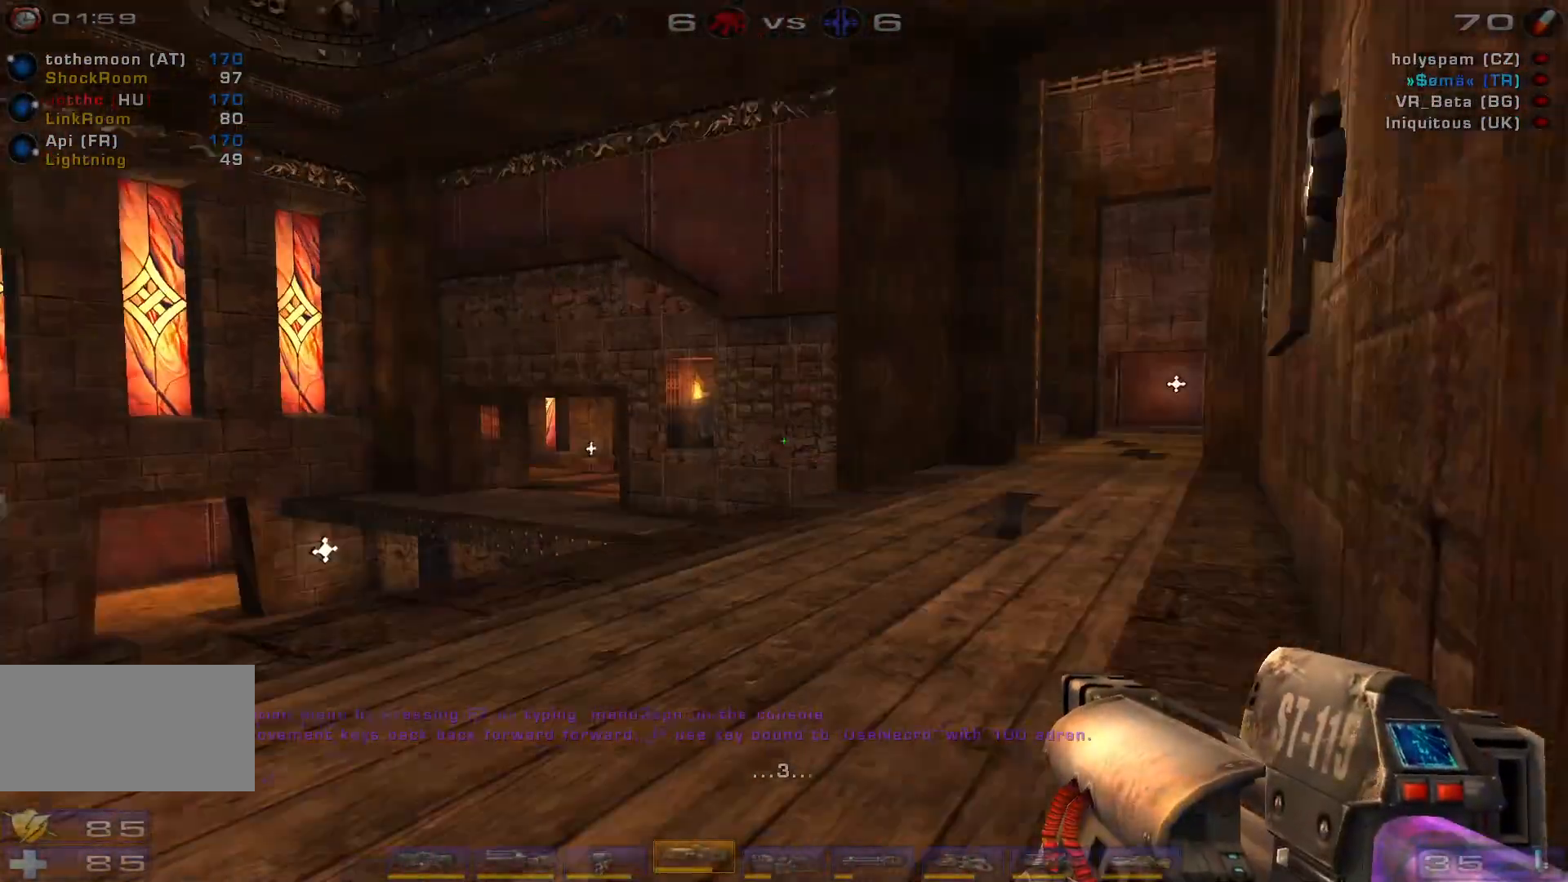
{"keys": [], "mouse": [], "events": [[366, "shift", "down"], [500, "shift", "up"]]}
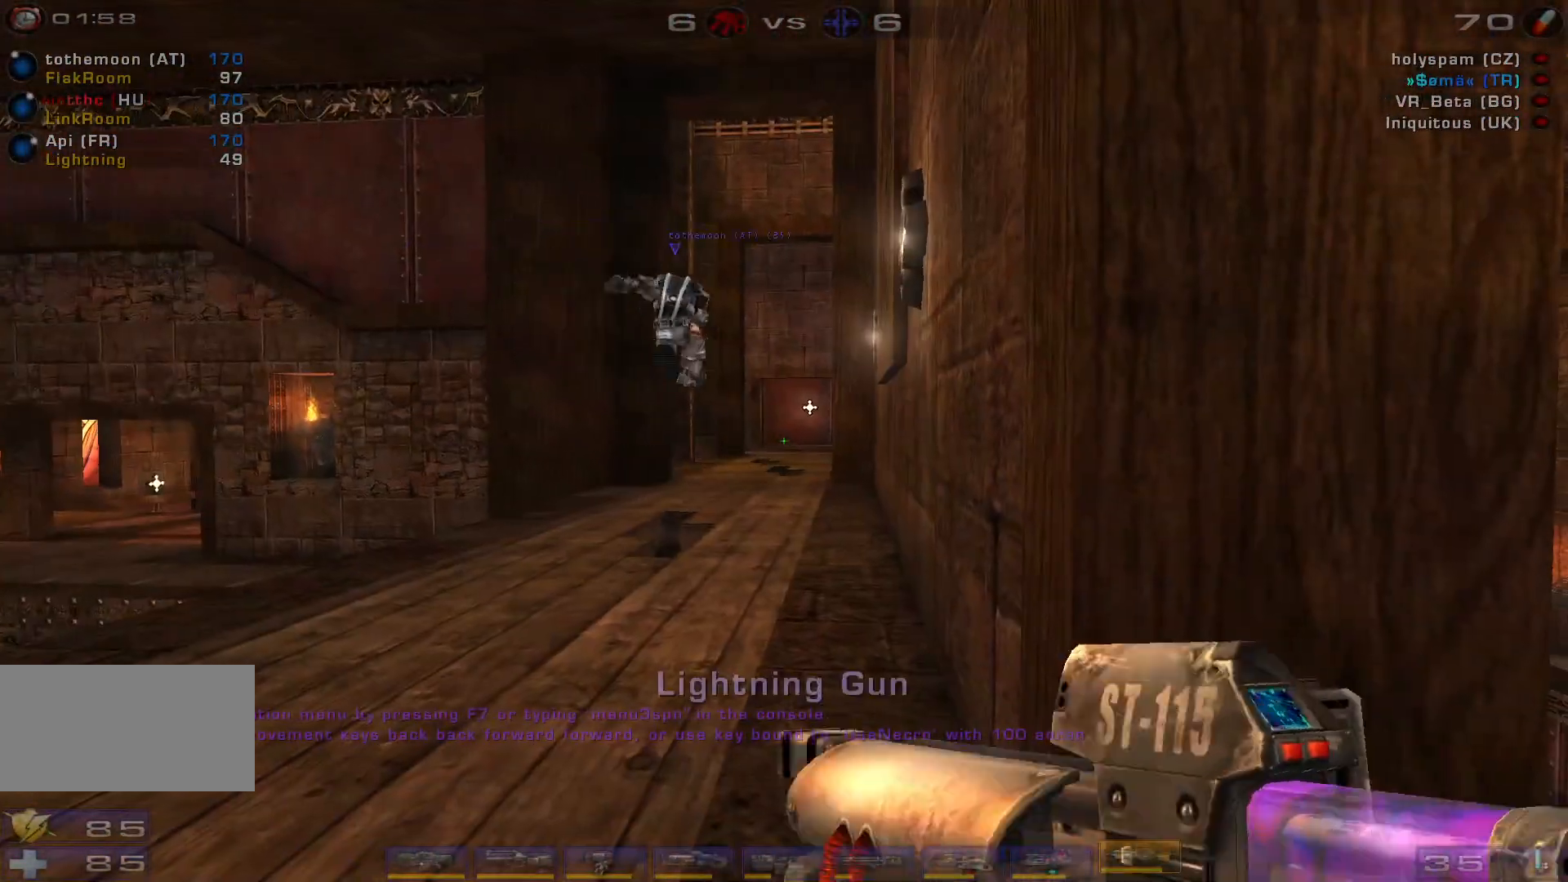
{"keys": ["d"], "mouse": [], "events": [[300, "d", "down"]]}
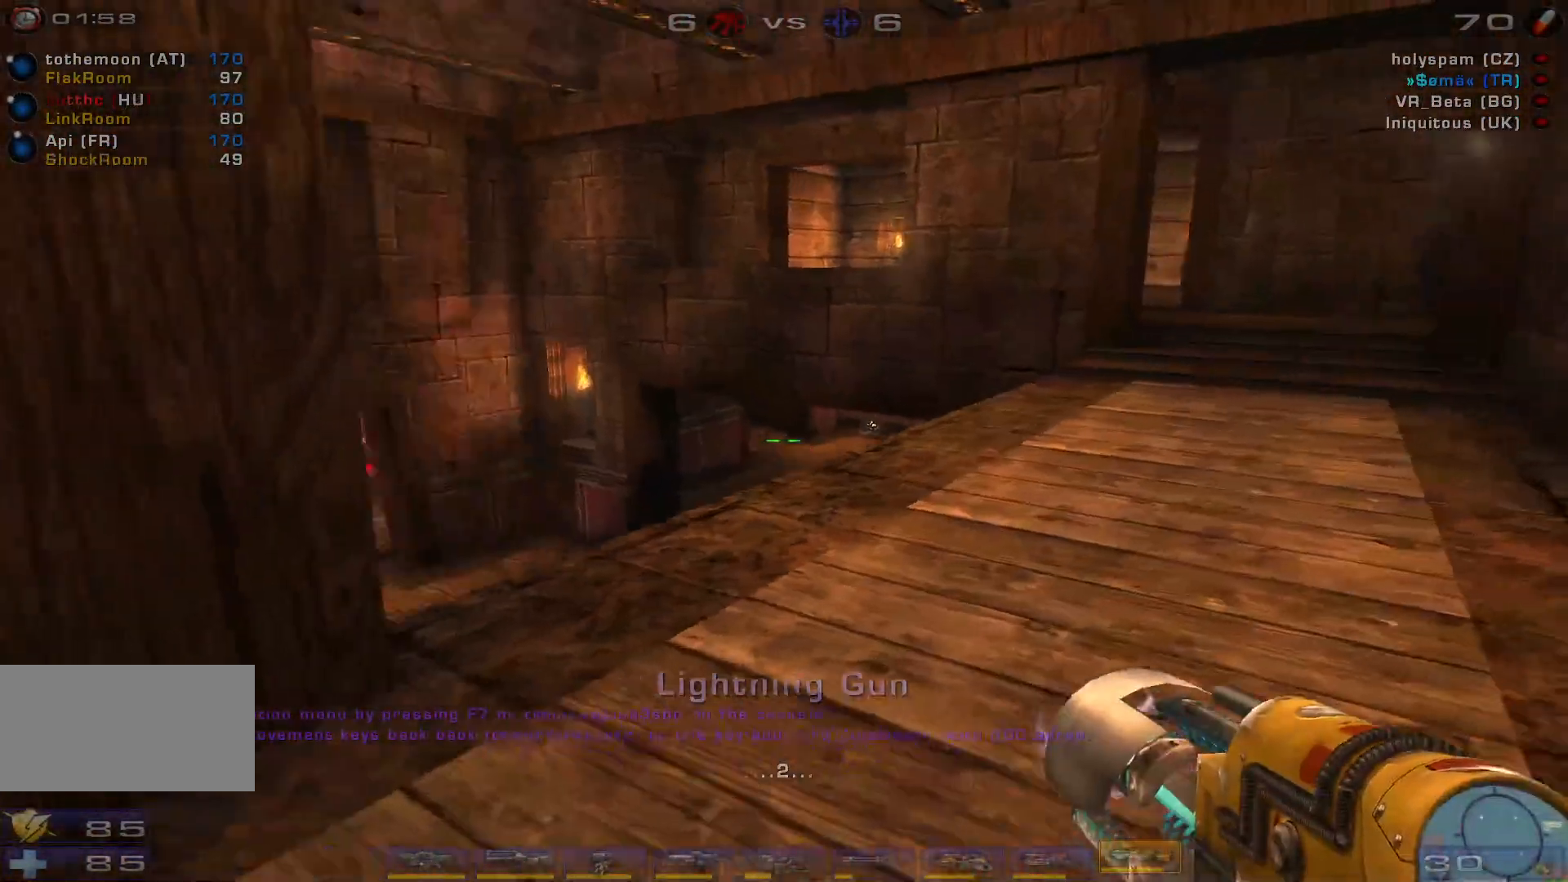
{"keys": ["w"], "mouse": [], "events": [[233, "d", "up"], [233, "w", "down"]]}
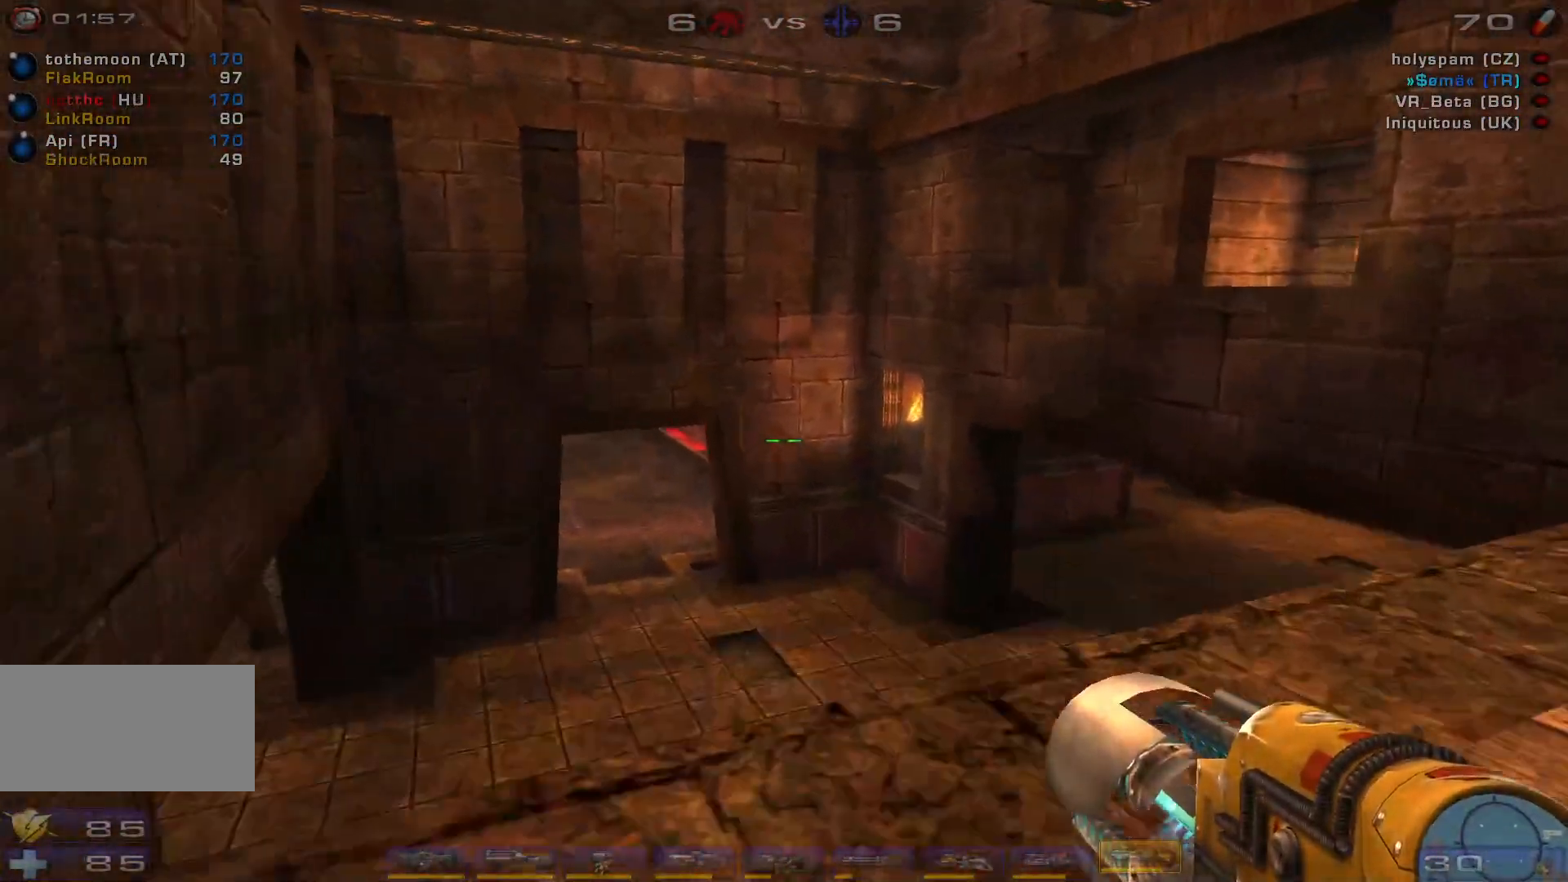
{"keys": ["d", "space", "w"], "mouse": [], "events": [[33, "d", "down"], [33, "w", "up"], [166, "d", "up"], [266, "d", "down"], [400, "w", "down"], [466, "space", "down"]]}
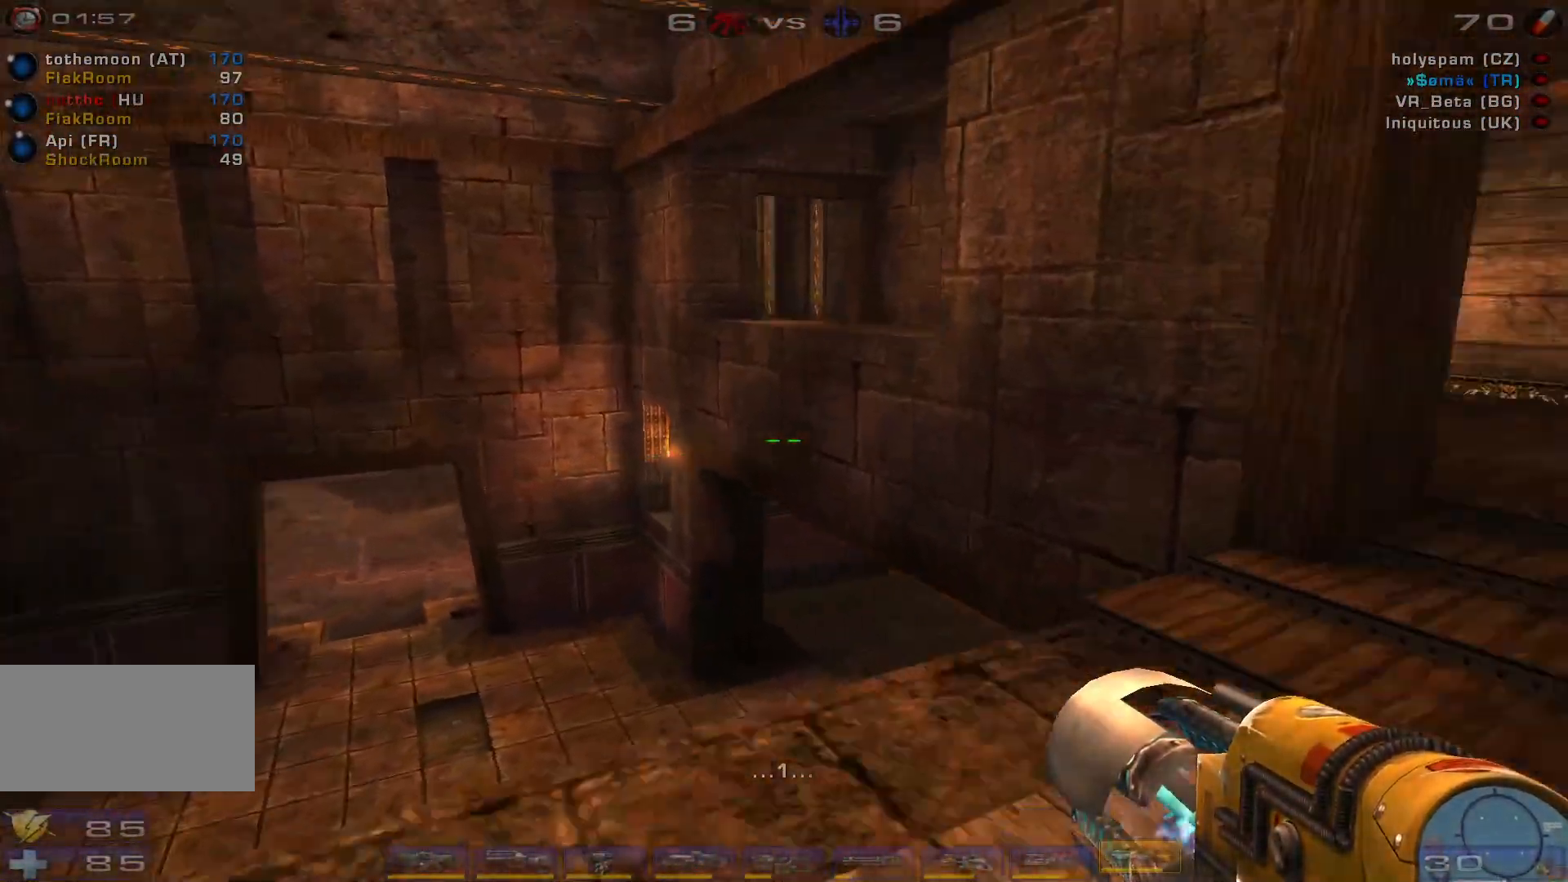
{"keys": ["w"], "mouse": [], "events": [[100, "d", "up"], [166, "space", "up"]]}
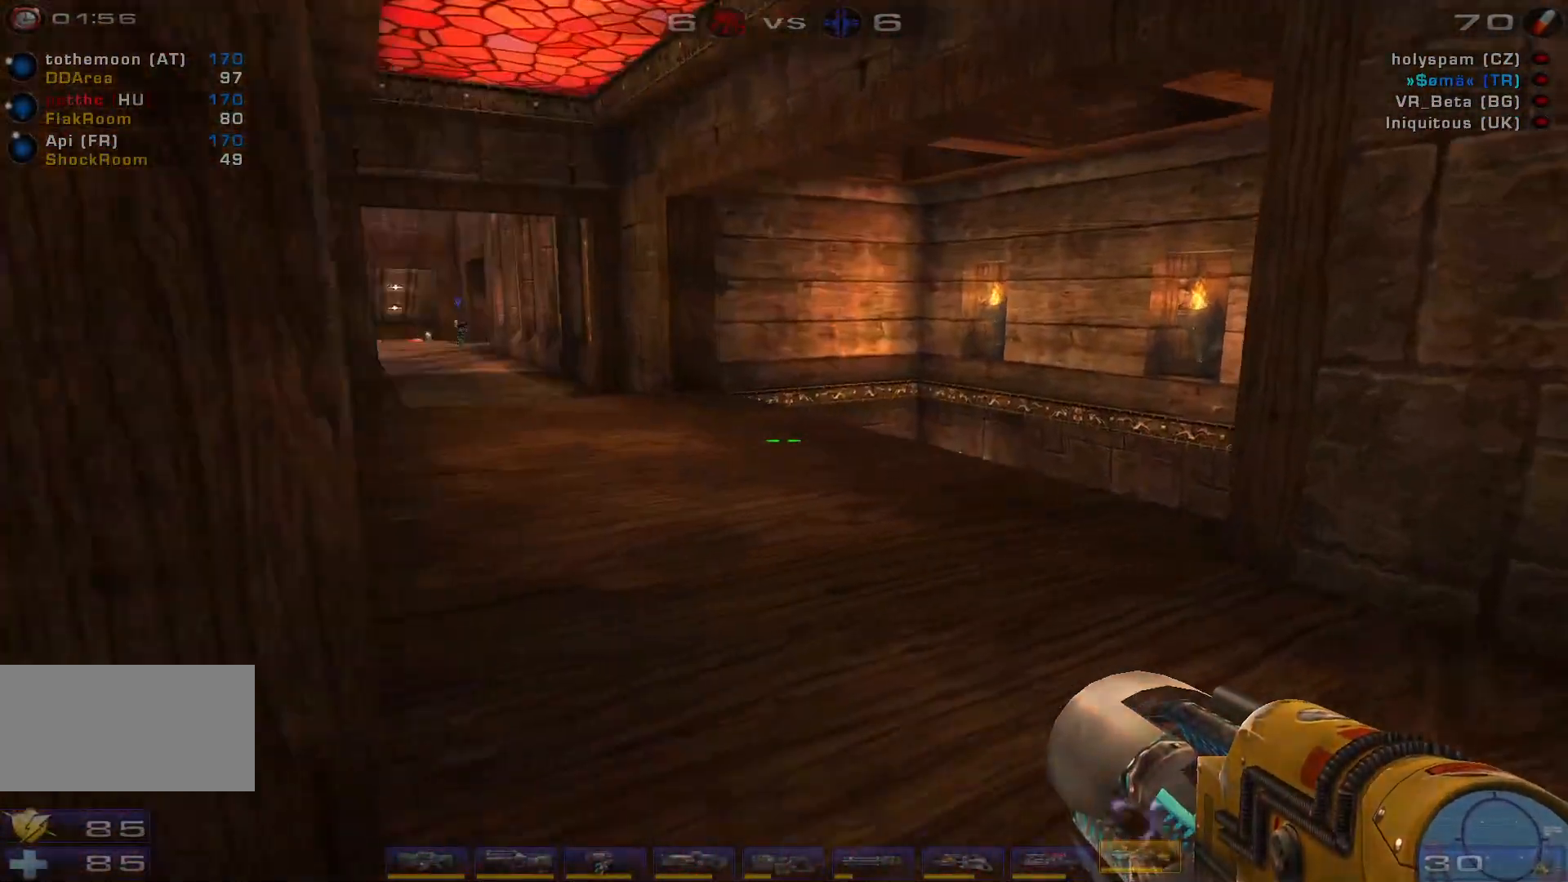
{"keys": ["a"], "mouse": [], "events": [[33, "d", "down"], [100, "w", "up"], [300, "d", "up"], [333, "a", "down"]]}
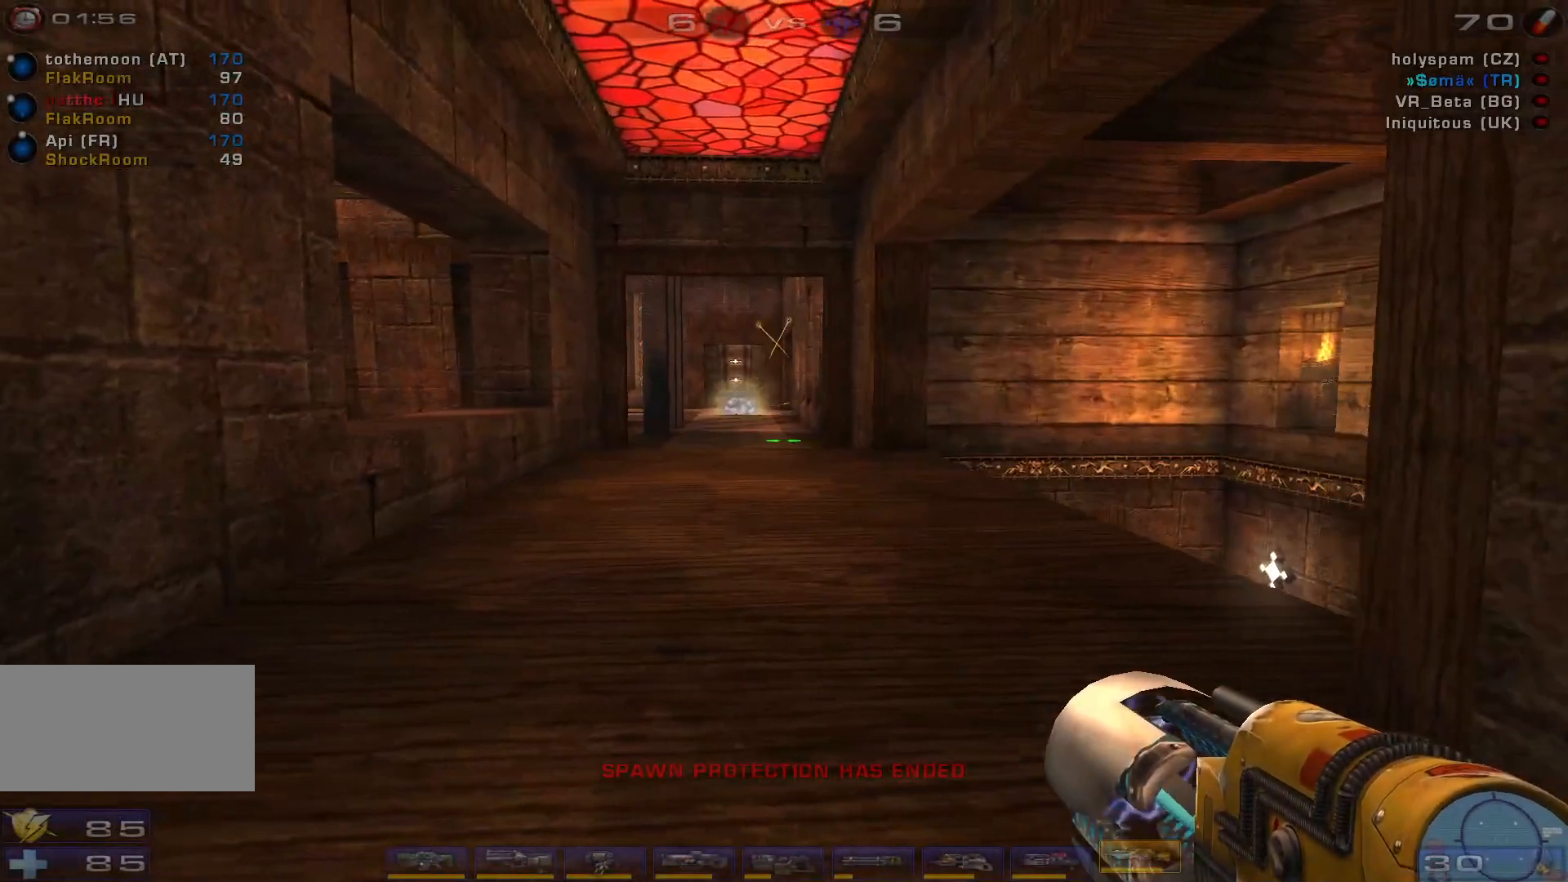
{"keys": ["d"], "mouse": [], "events": [[133, "d", "down"], [166, "a", "up"]]}
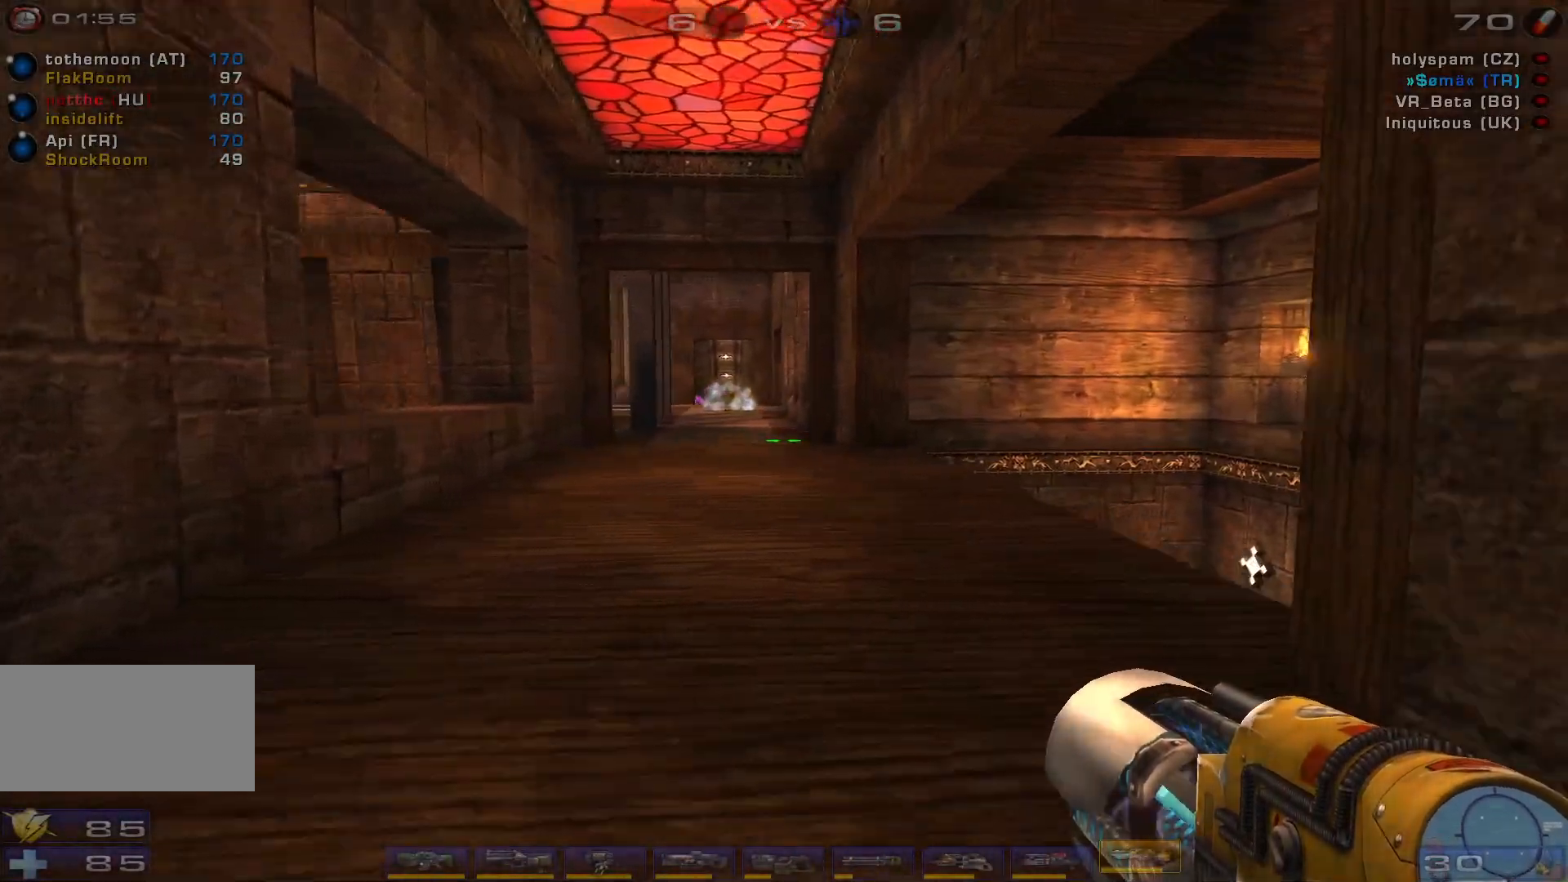
{"keys": ["w"], "mouse": ["right"], "events": [[133, "a", "down"], [133, "d", "up"], [166, "mouse_right", "down"], [300, "w", "down"], [366, "a", "up"]]}
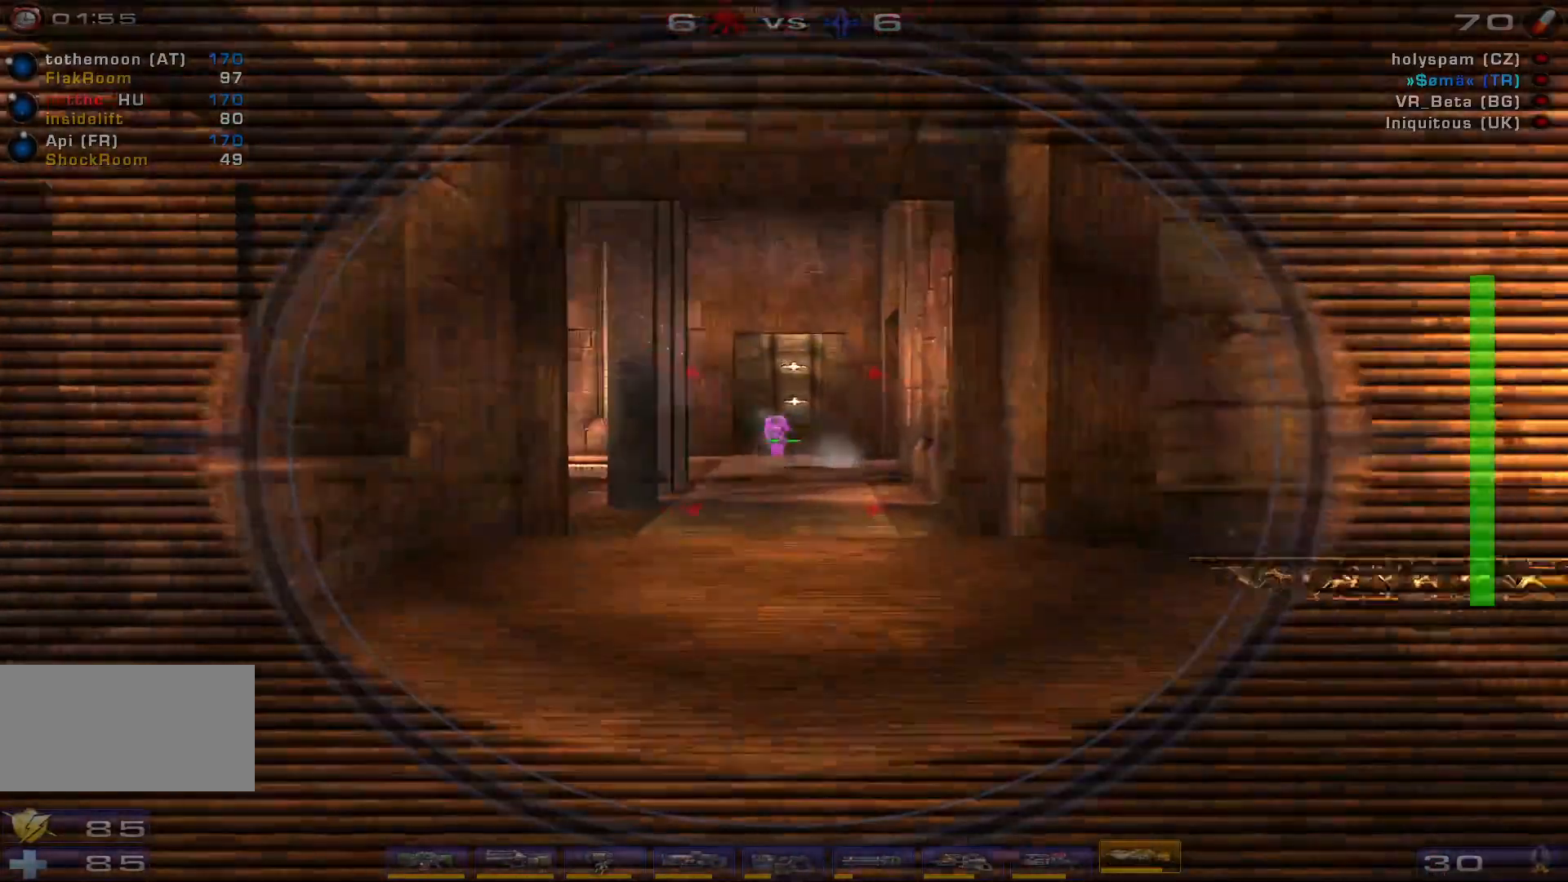
{"keys": ["a", "s", "shift"], "mouse": [], "events": [[33, "mouse_right", "up"], [200, "w", "up"], [266, "mouse_left", "down"], [300, "mouse_right", "down"], [366, "s", "down"], [433, "a", "down"], [433, "mouse_right", "up"], [433, "shift", "down"], [466, "mouse_left", "up"]]}
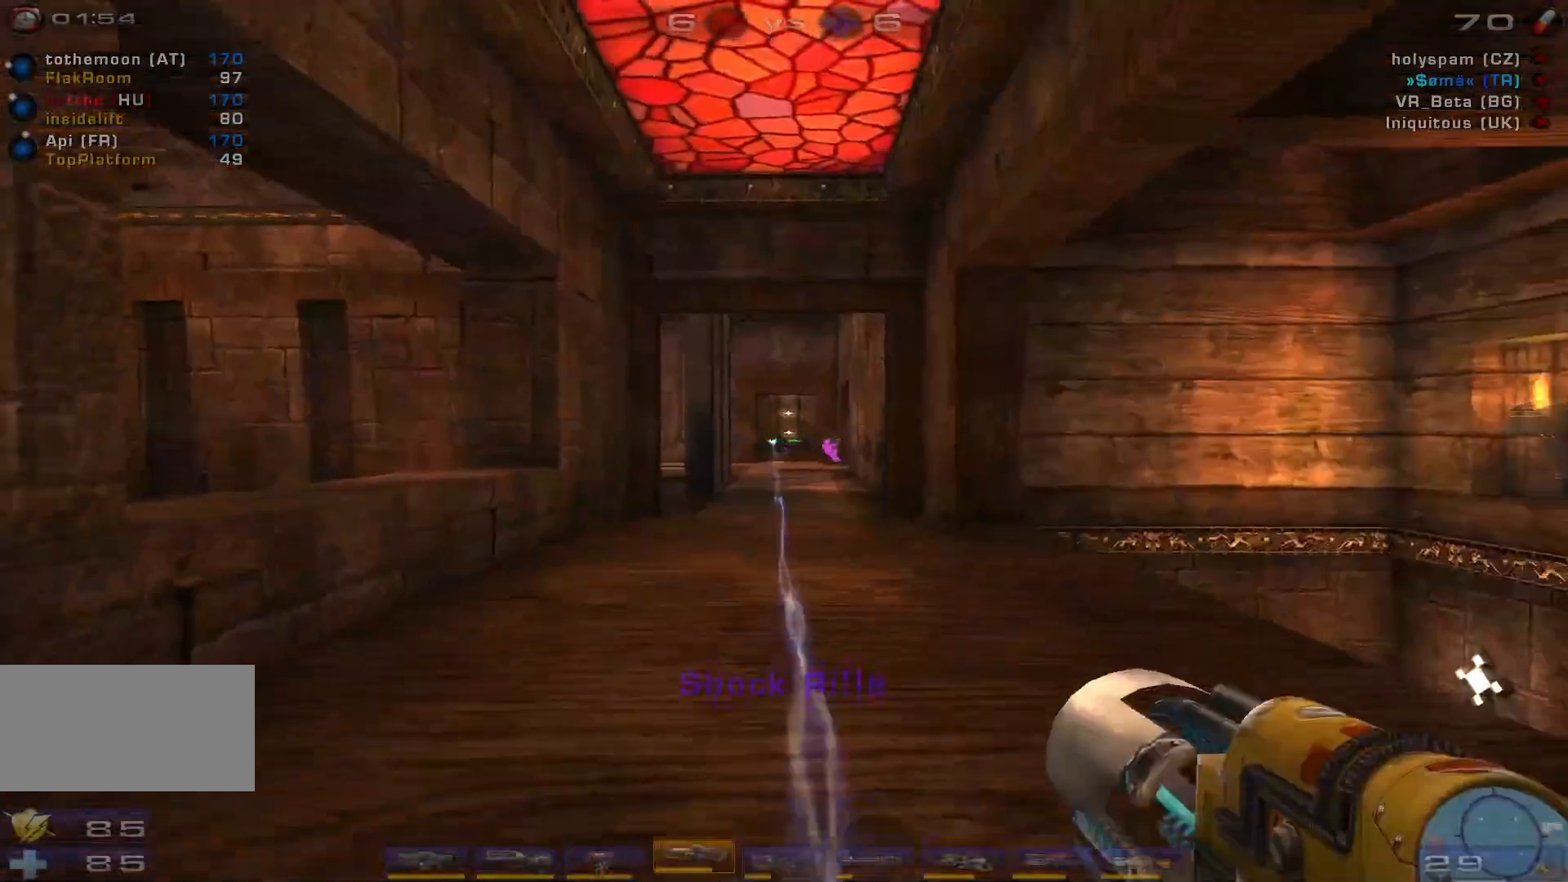
{"keys": [], "mouse": [], "events": [[33, "s", "up"], [100, "shift", "up"], [133, "a", "up"], [133, "w", "down"], [466, "w", "up"]]}
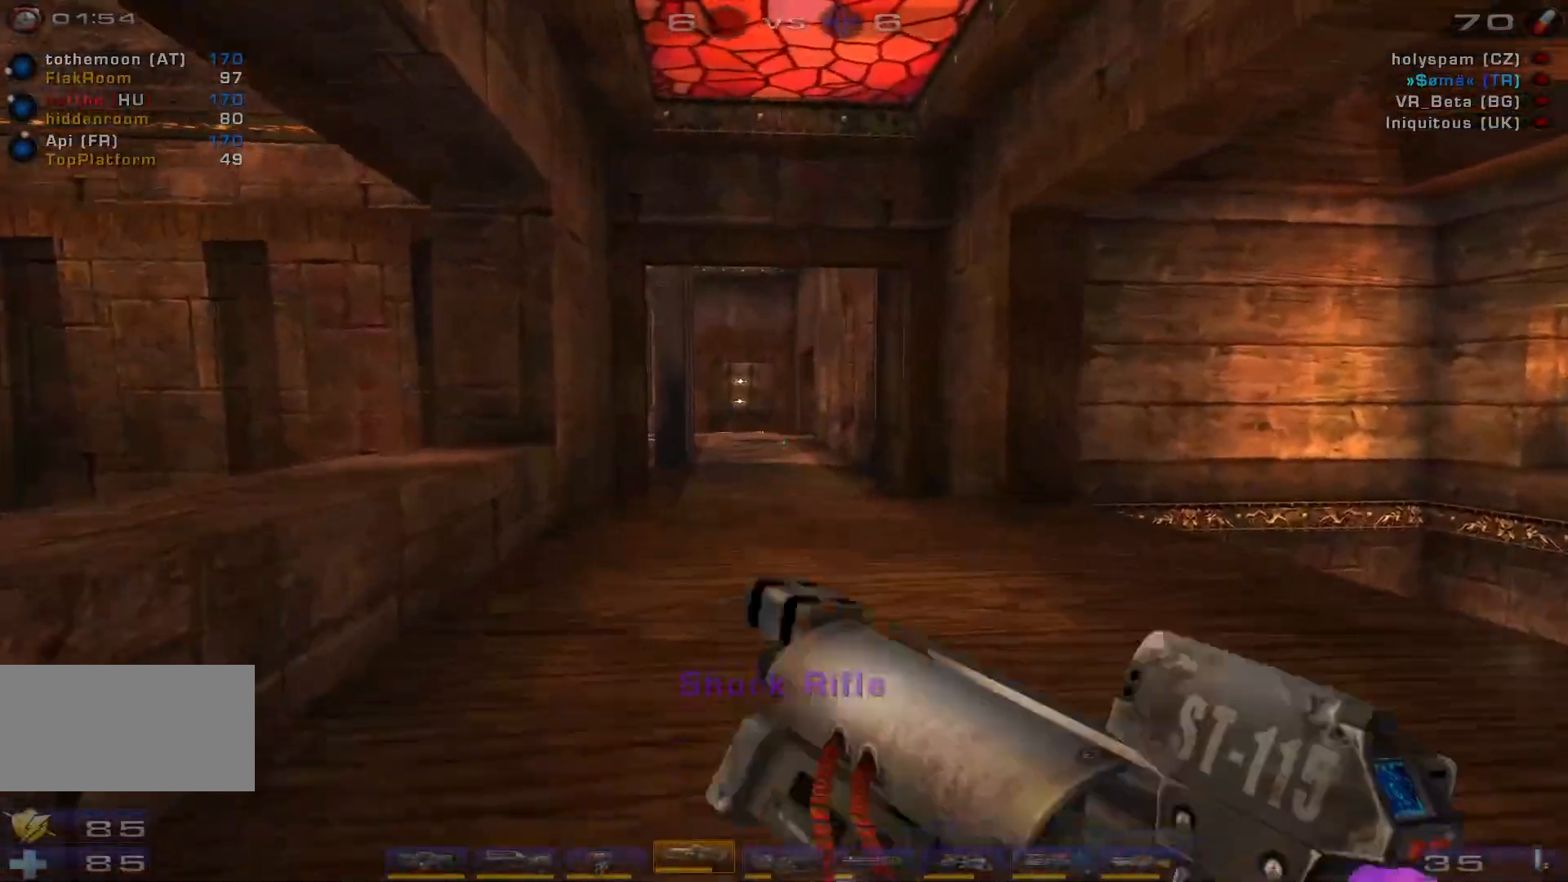
{"keys": [], "mouse": [], "events": [[66, "w", "down"], [100, "mouse_right", "down"], [366, "mouse_right", "up"], [433, "w", "up"]]}
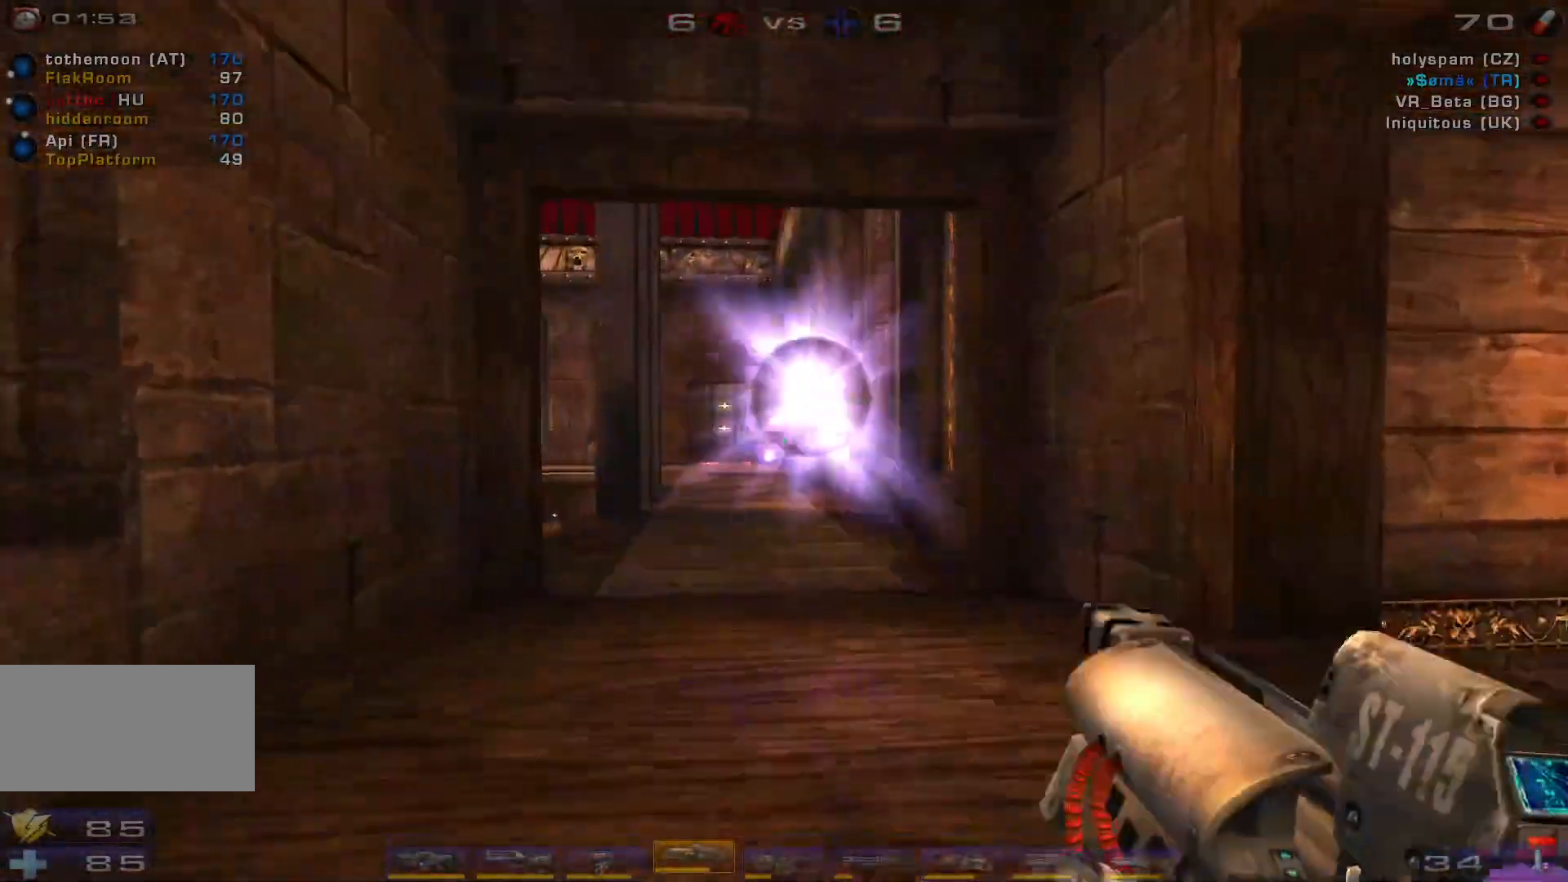
{"keys": [], "mouse": [], "events": []}
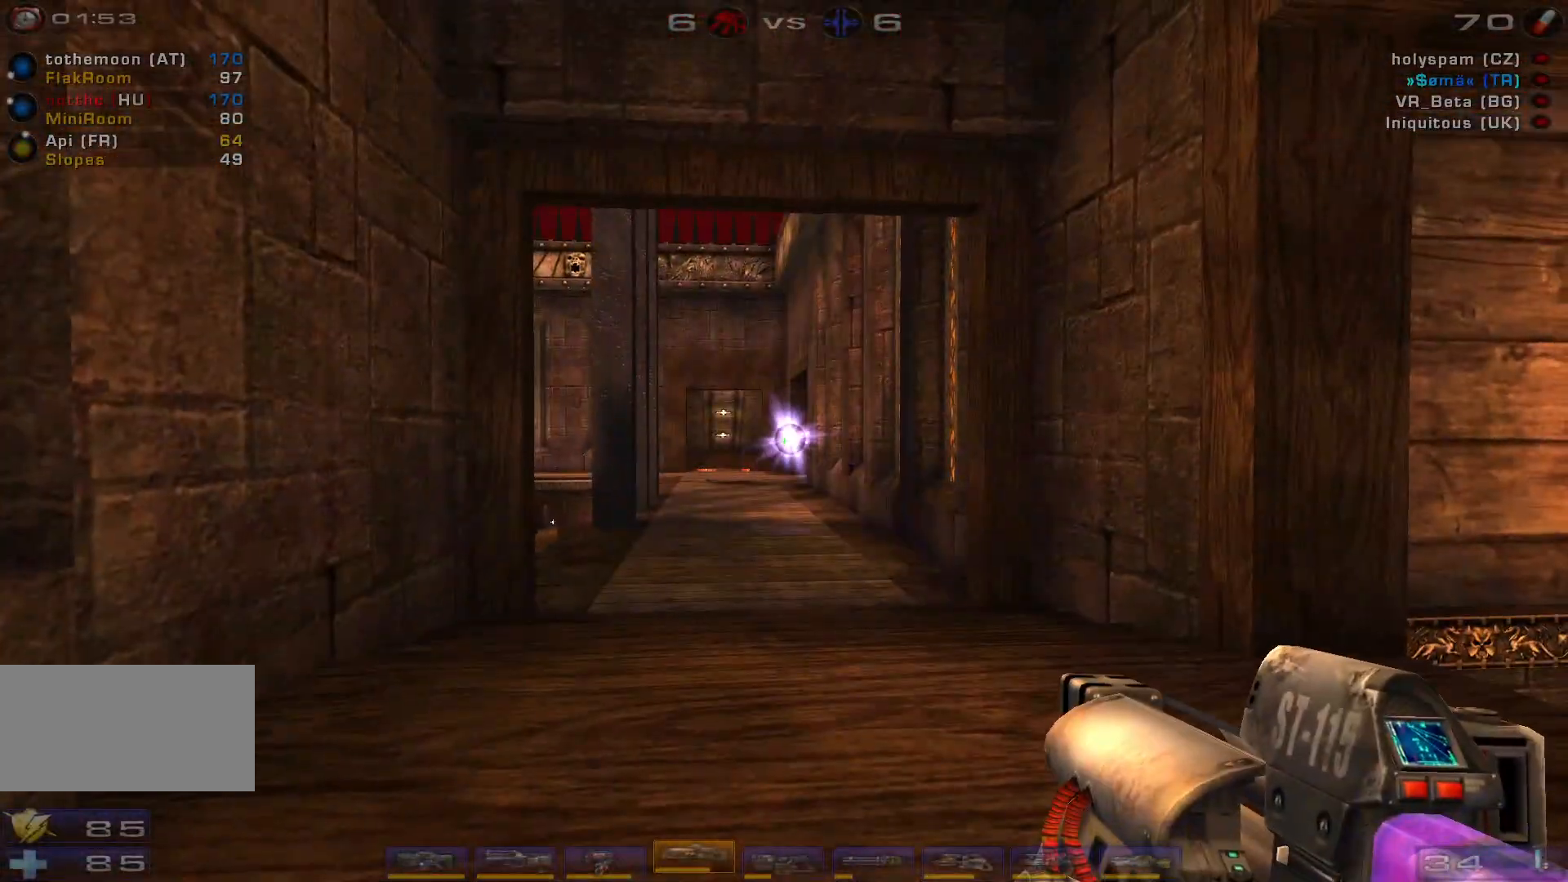
{"keys": ["w"], "mouse": [], "events": [[133, "w", "down"]]}
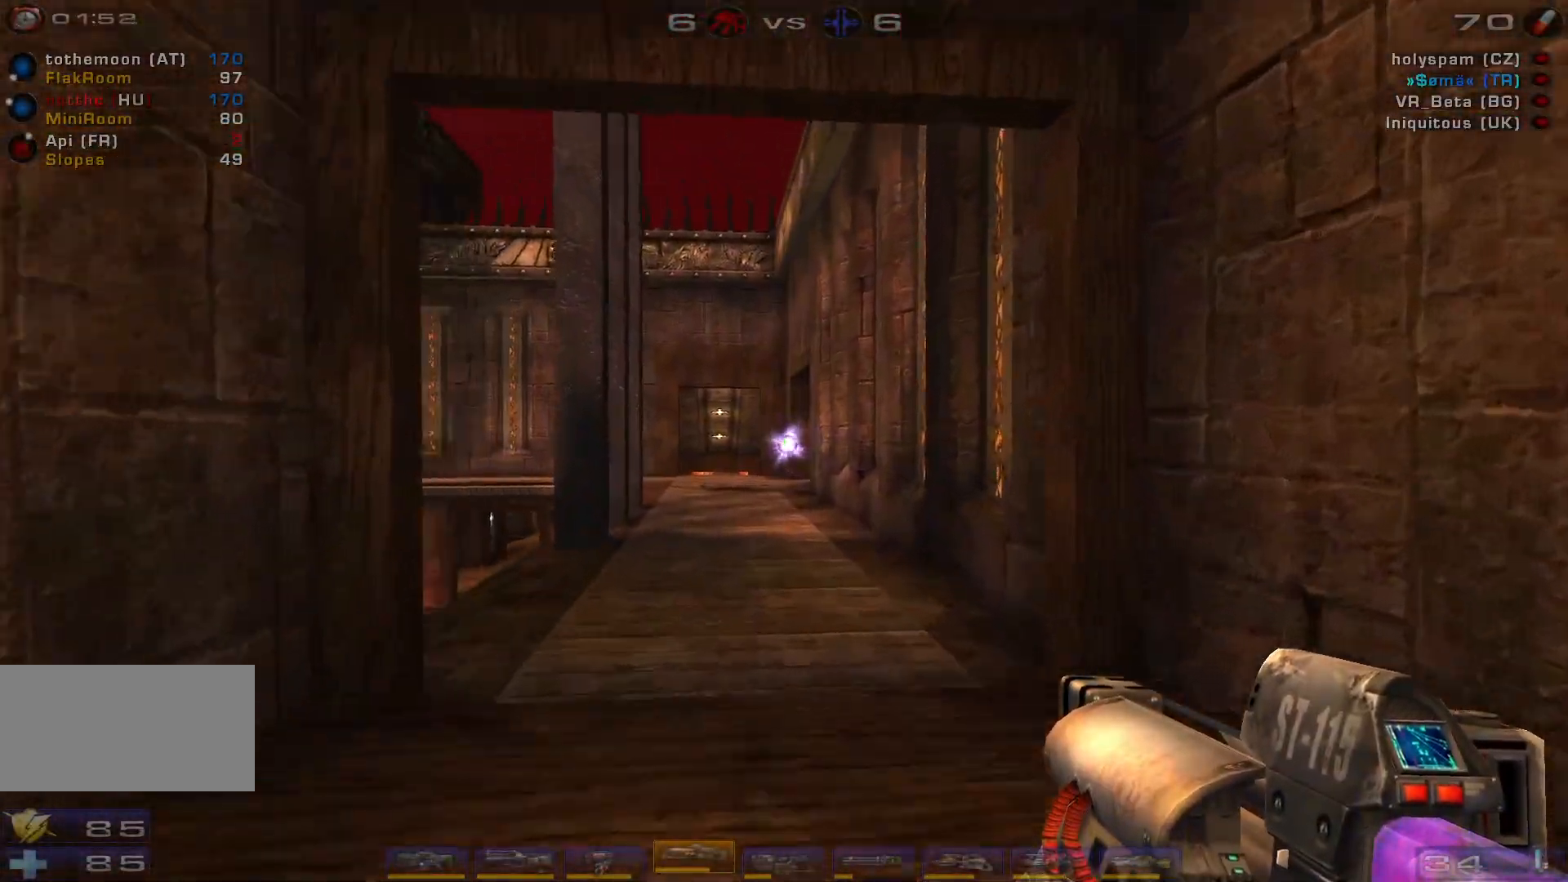
{"keys": ["e", "w"], "mouse": ["left"], "events": [[266, "mouse_left", "down"], [500, "e", "down"]]}
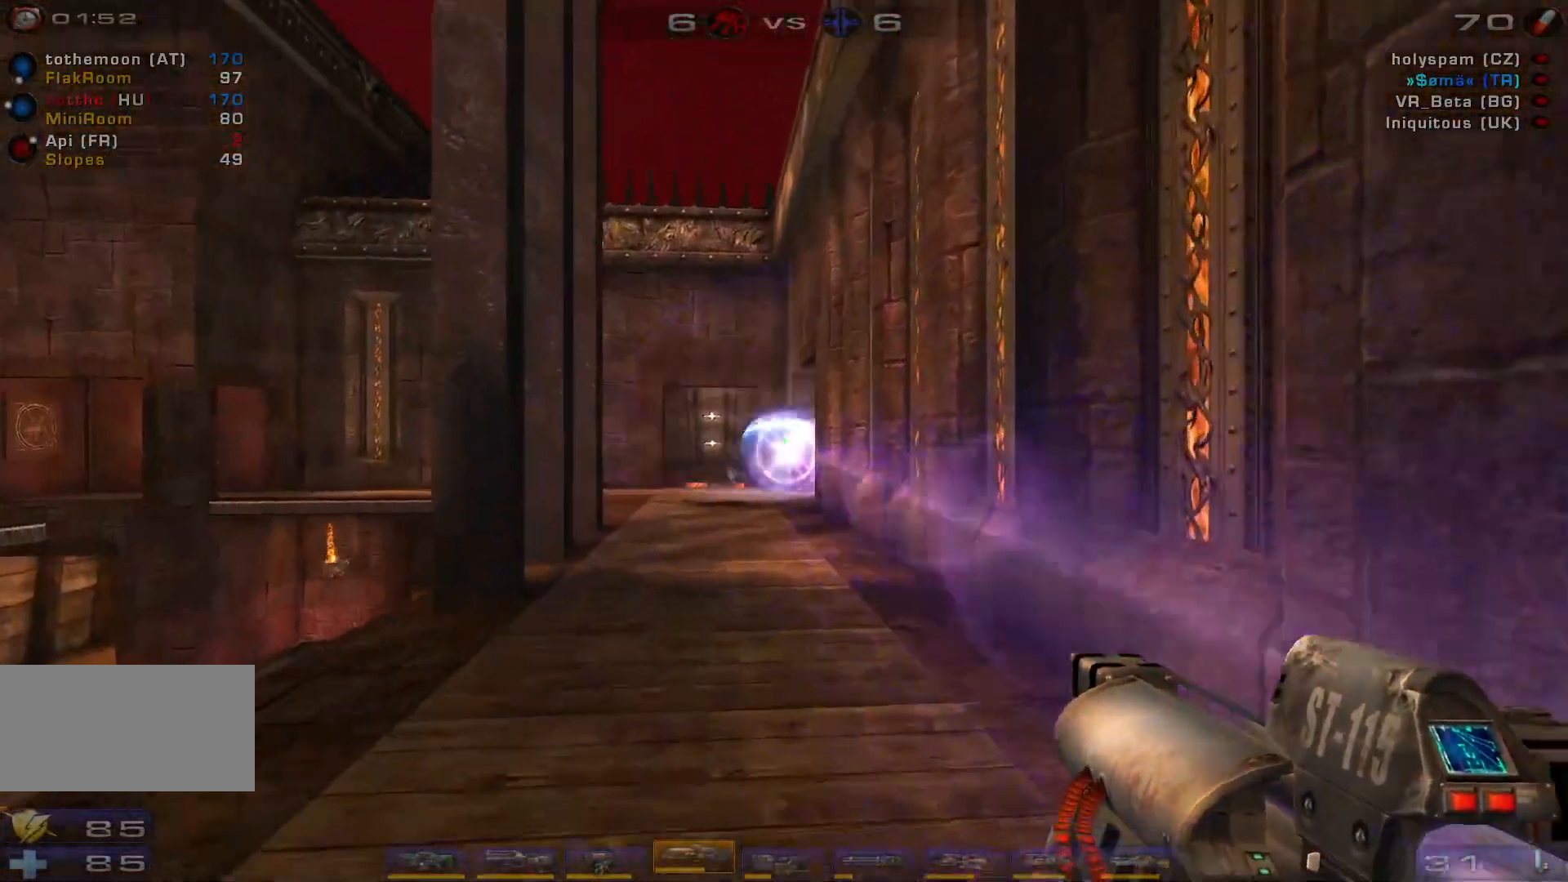
{"keys": ["a", "space", "w"], "mouse": [], "events": [[66, "mouse_left", "up"], [133, "e", "up"], [166, "a", "down"], [266, "a", "up"], [333, "a", "down"], [500, "space", "down"]]}
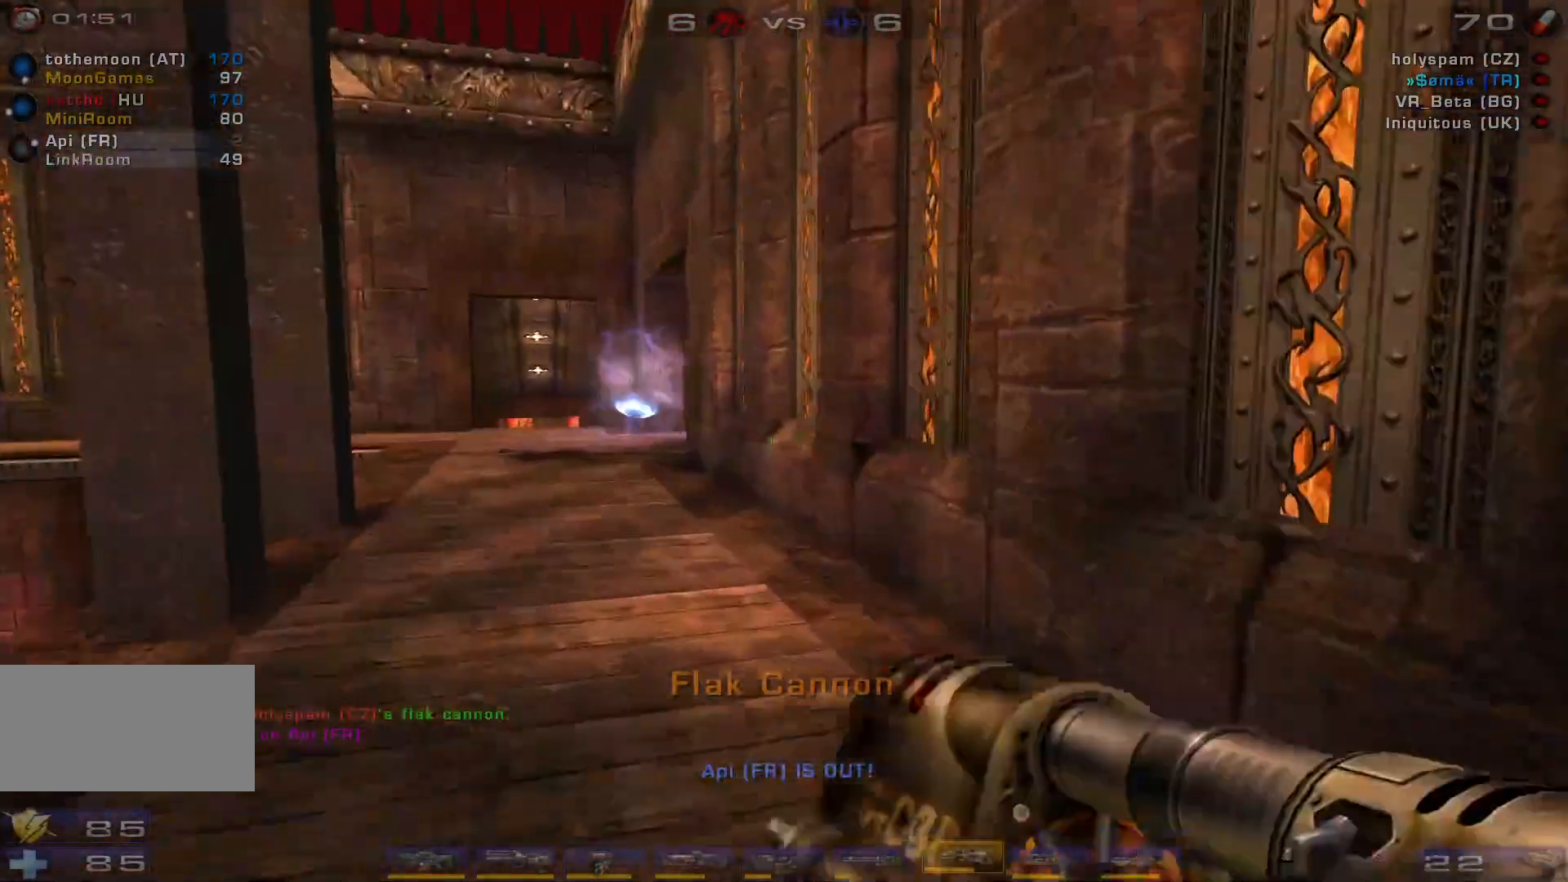
{"keys": ["d", "w"], "mouse": [], "events": [[66, "a", "up"], [200, "space", "up"], [333, "d", "down"]]}
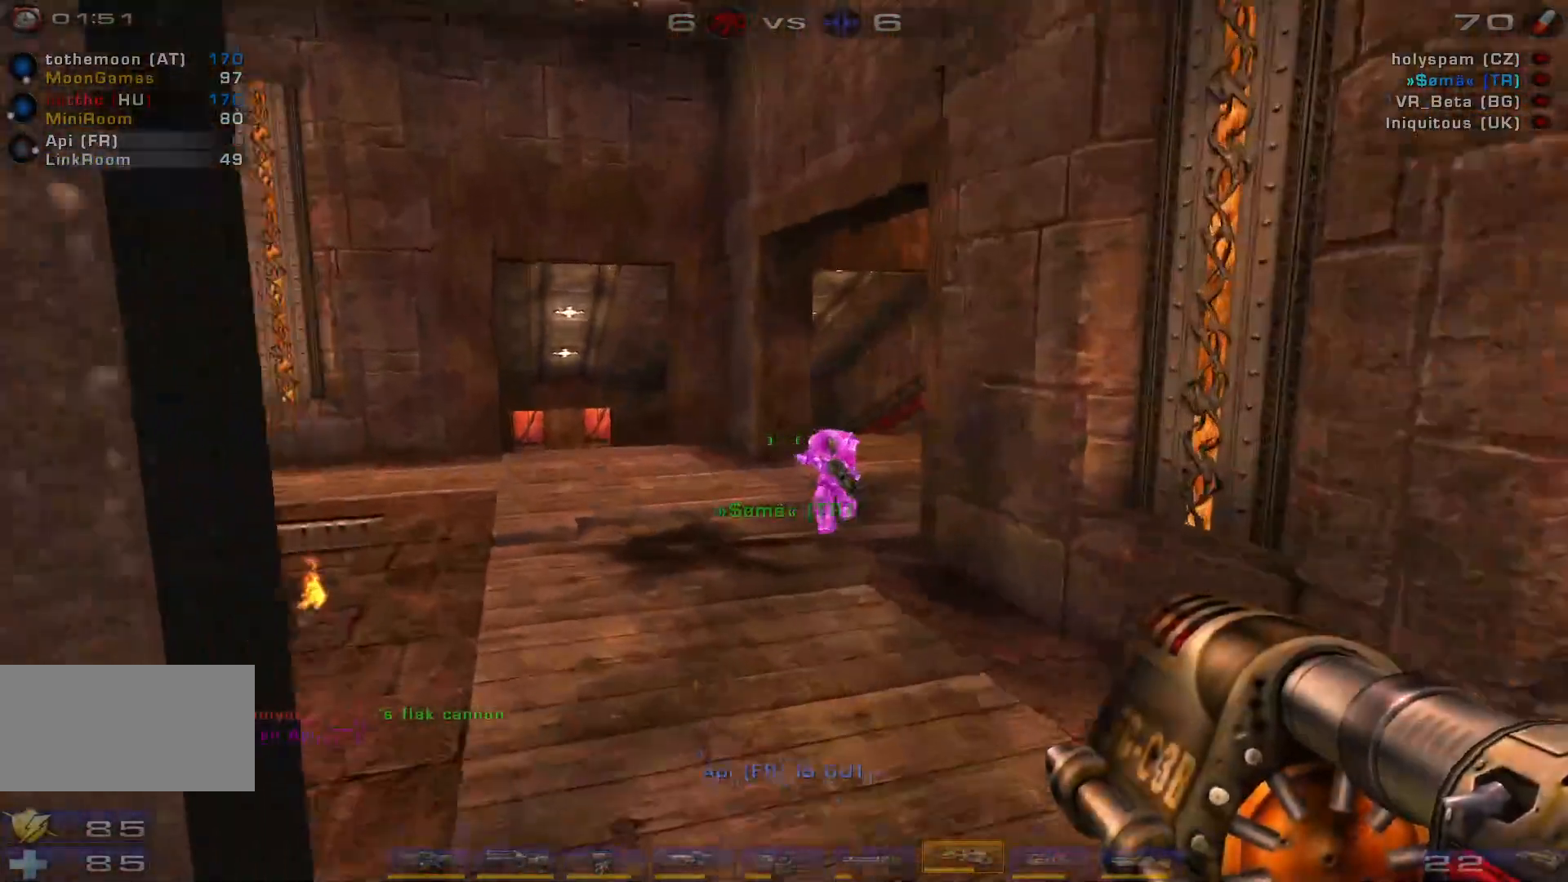
{"keys": ["a", "space"], "mouse": ["left"], "events": [[66, "d", "up"], [133, "mouse_left", "down"], [400, "a", "down"], [466, "space", "down"], [466, "w", "up"]]}
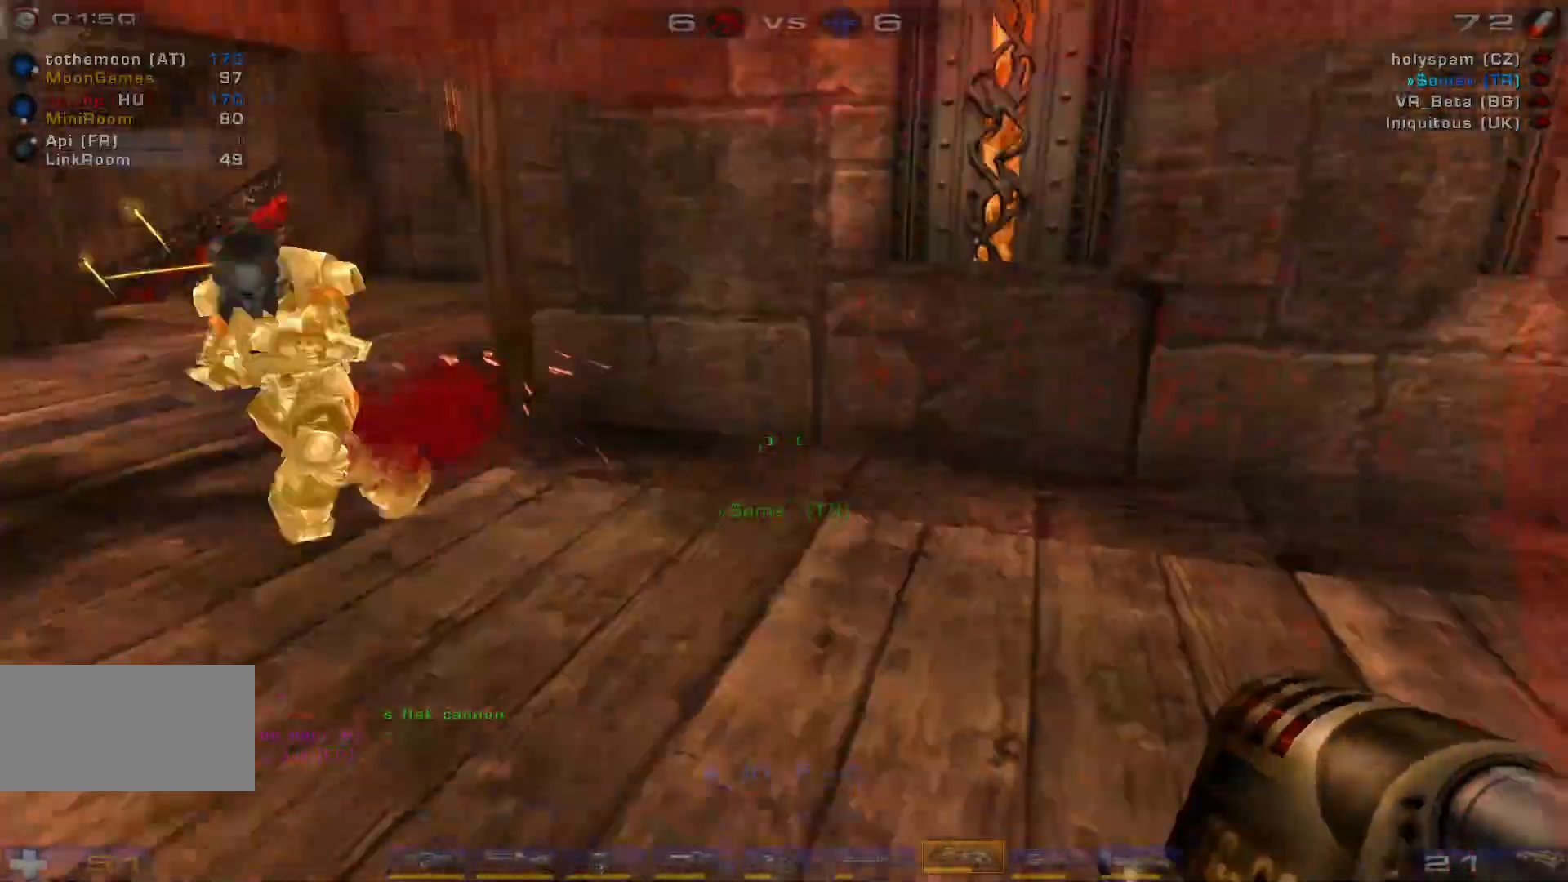
{"keys": ["d", "space", "w"], "mouse": ["left"], "events": [[66, "s", "down"], [133, "s", "up"], [133, "space", "up"], [233, "space", "down"], [366, "w", "down"], [400, "space", "up"], [433, "a", "up"], [466, "d", "down"], [466, "space", "down"]]}
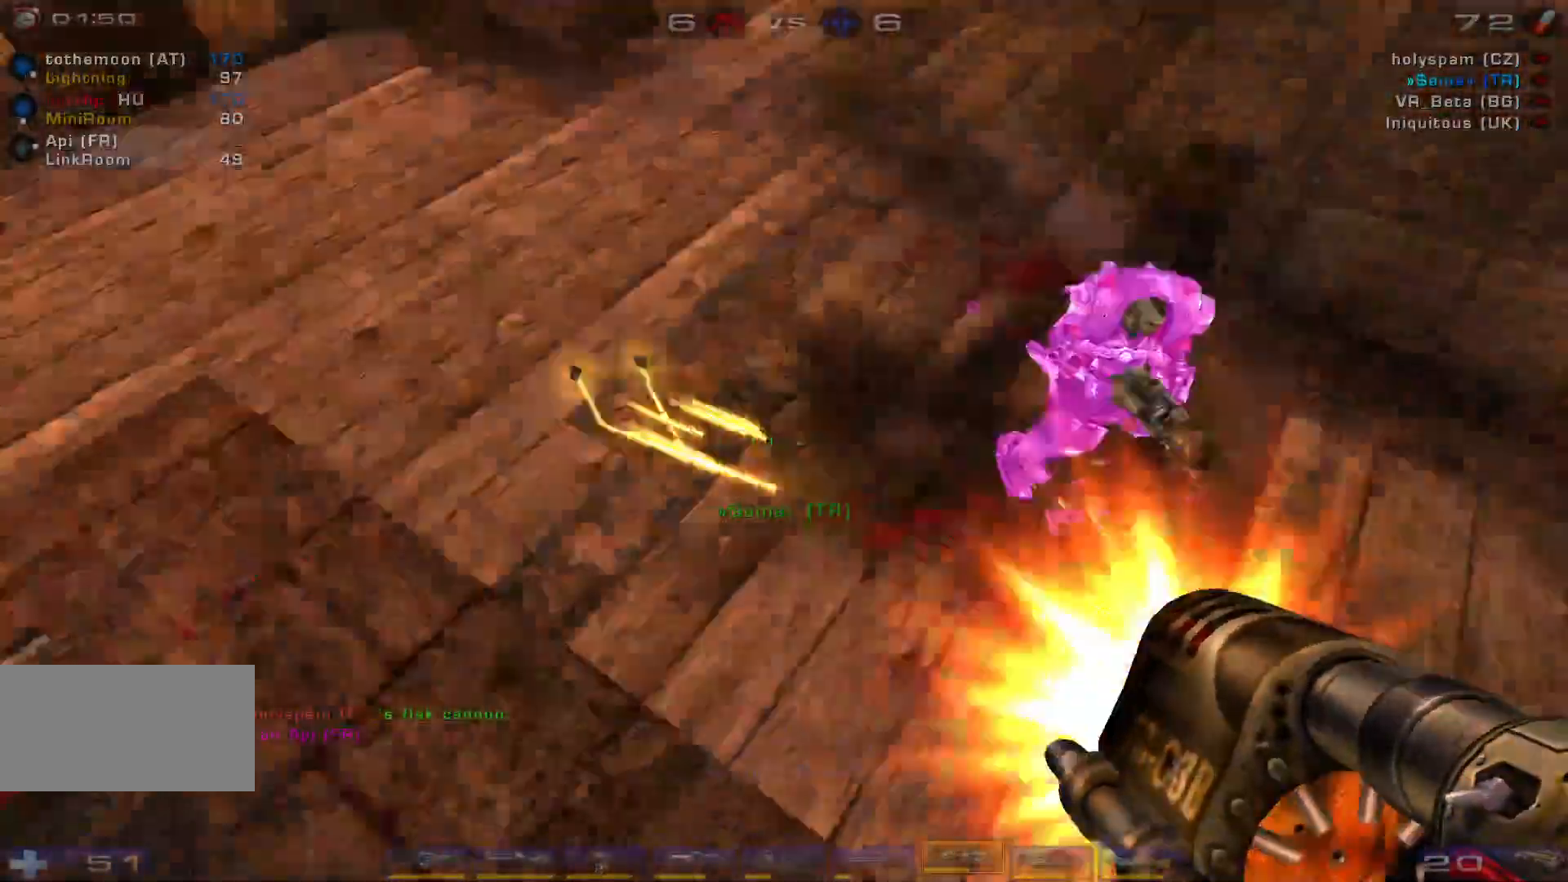
{"keys": ["a", "s"], "mouse": [], "events": [[66, "a", "down"], [133, "d", "up"], [133, "space", "up"], [200, "space", "down"], [233, "mouse_left", "up"], [333, "w", "up"], [366, "space", "up"], [466, "s", "down"]]}